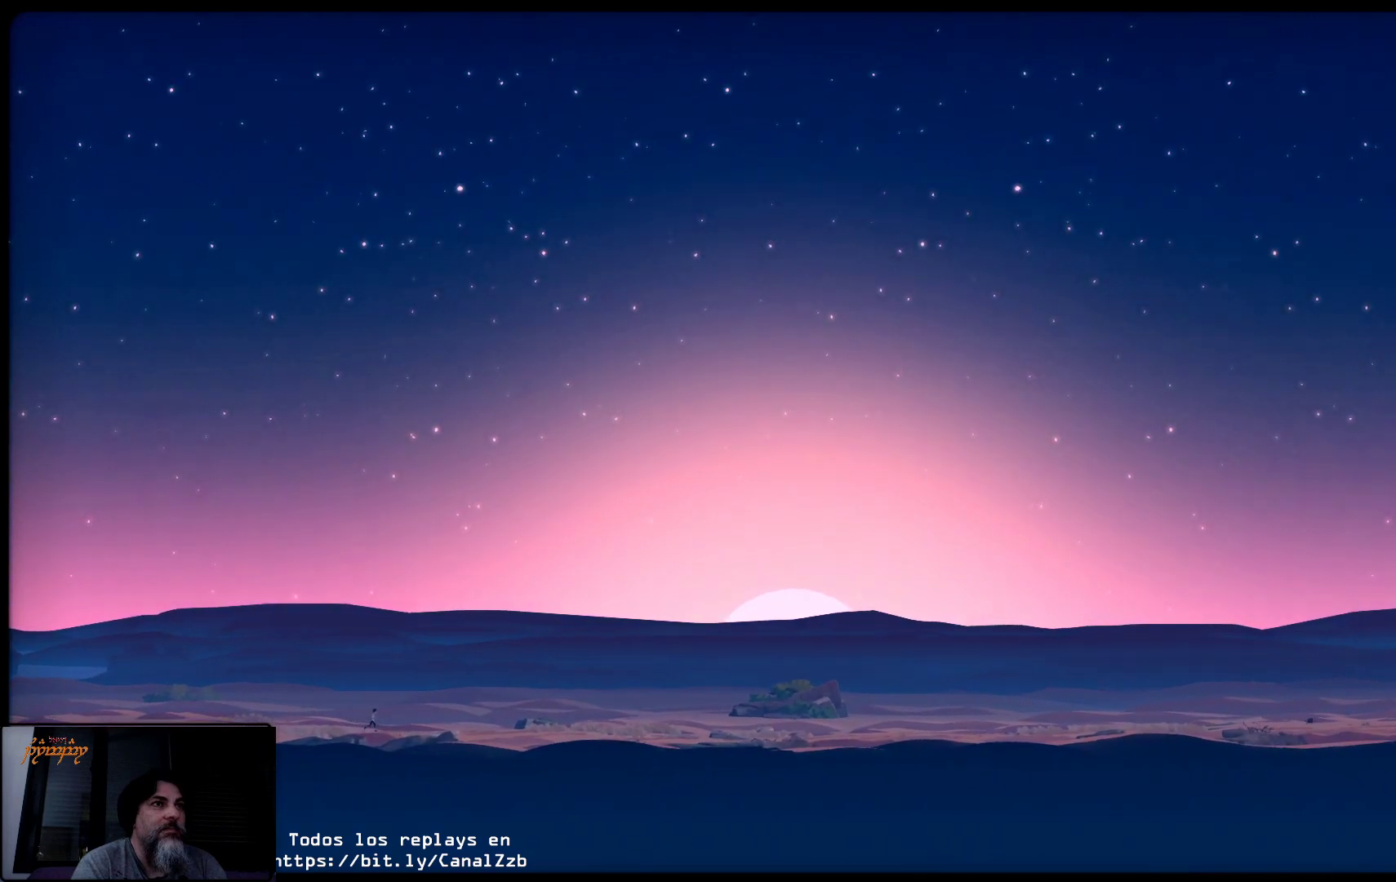
Gameplay with a controller (Xbox layout); each line is a JSON object with the inputs held at the frame after it. "events" lists button and stick changes between this image and that frame as [ms after this image, input, new state], when the widget could be followed in between.
{"buttons": [], "left_stick": "right", "right_stick": "center", "events": []}
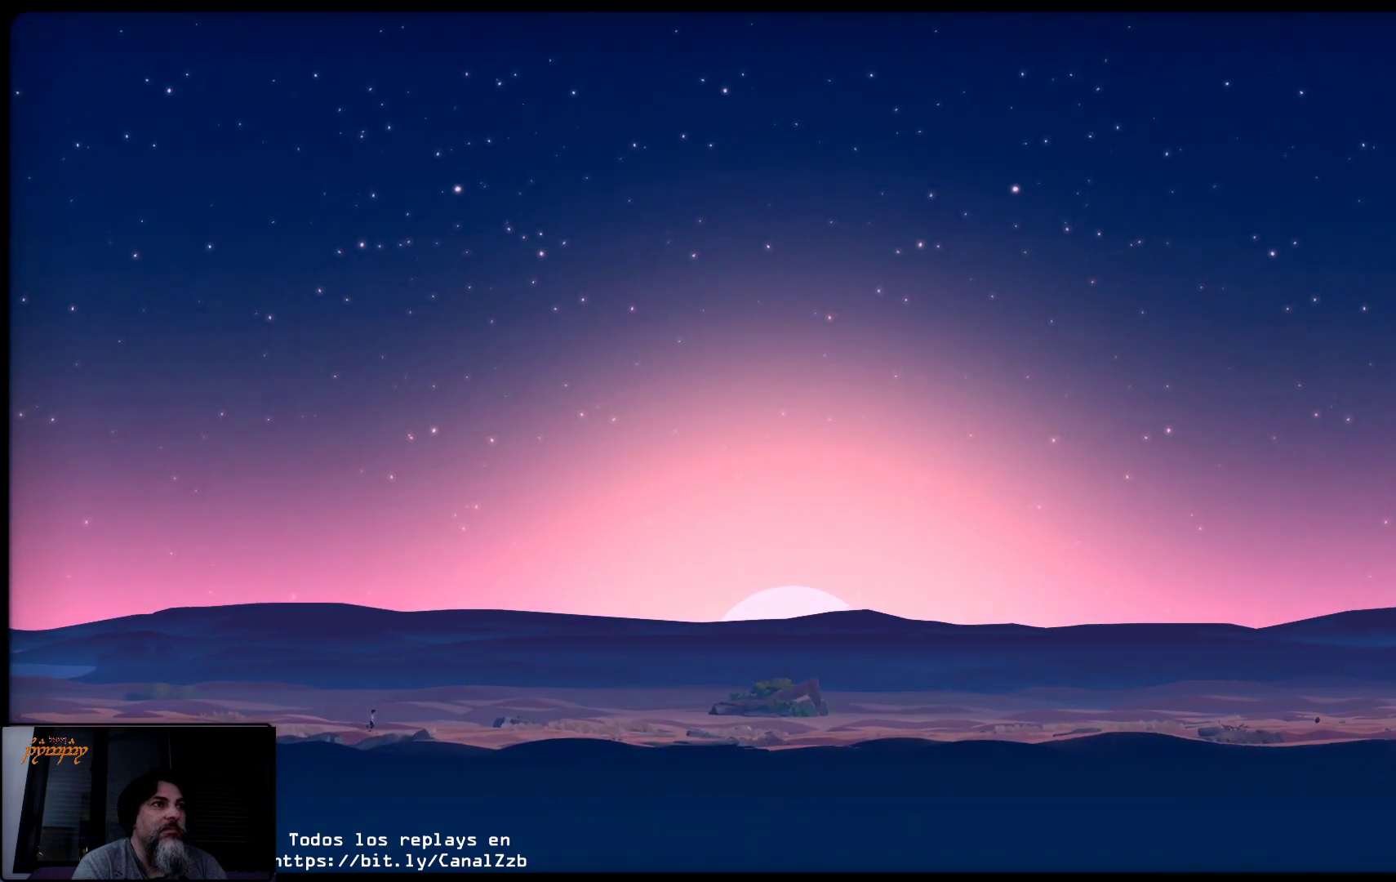
{"buttons": [], "left_stick": "right", "right_stick": "center", "events": []}
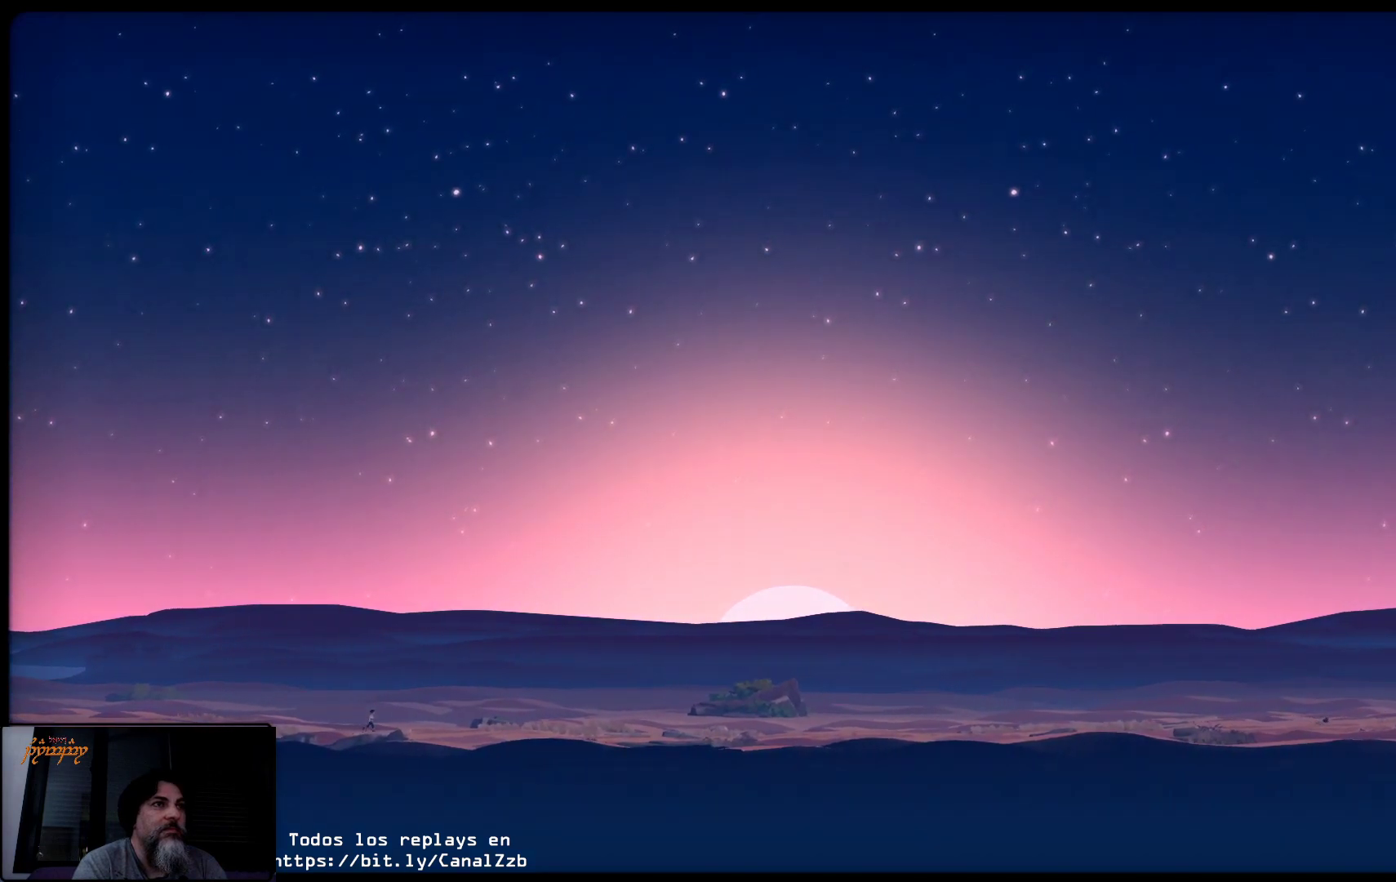
{"buttons": [], "left_stick": "right", "right_stick": "center", "events": []}
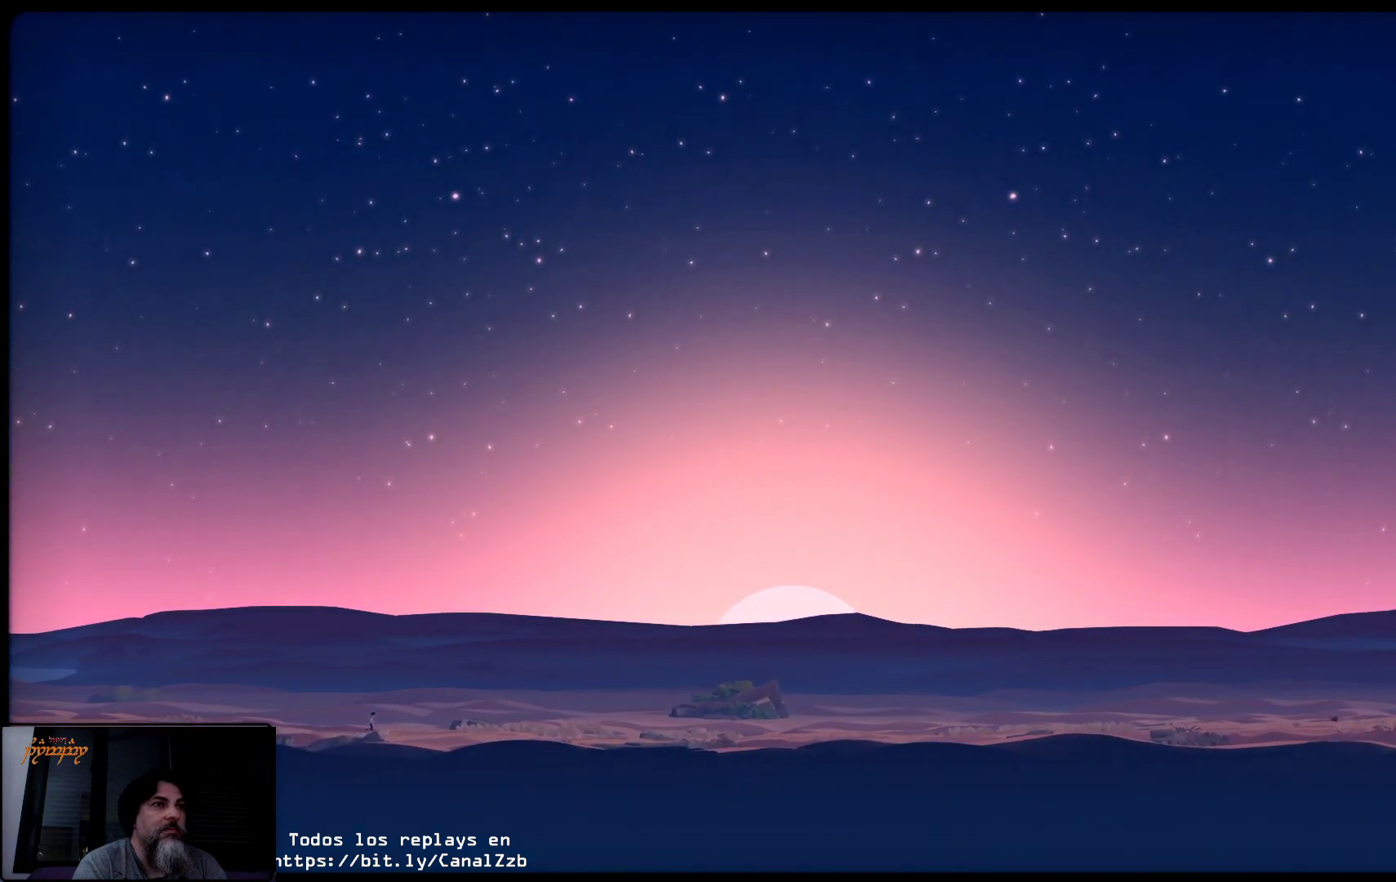
{"buttons": [], "left_stick": "right", "right_stick": "center", "events": []}
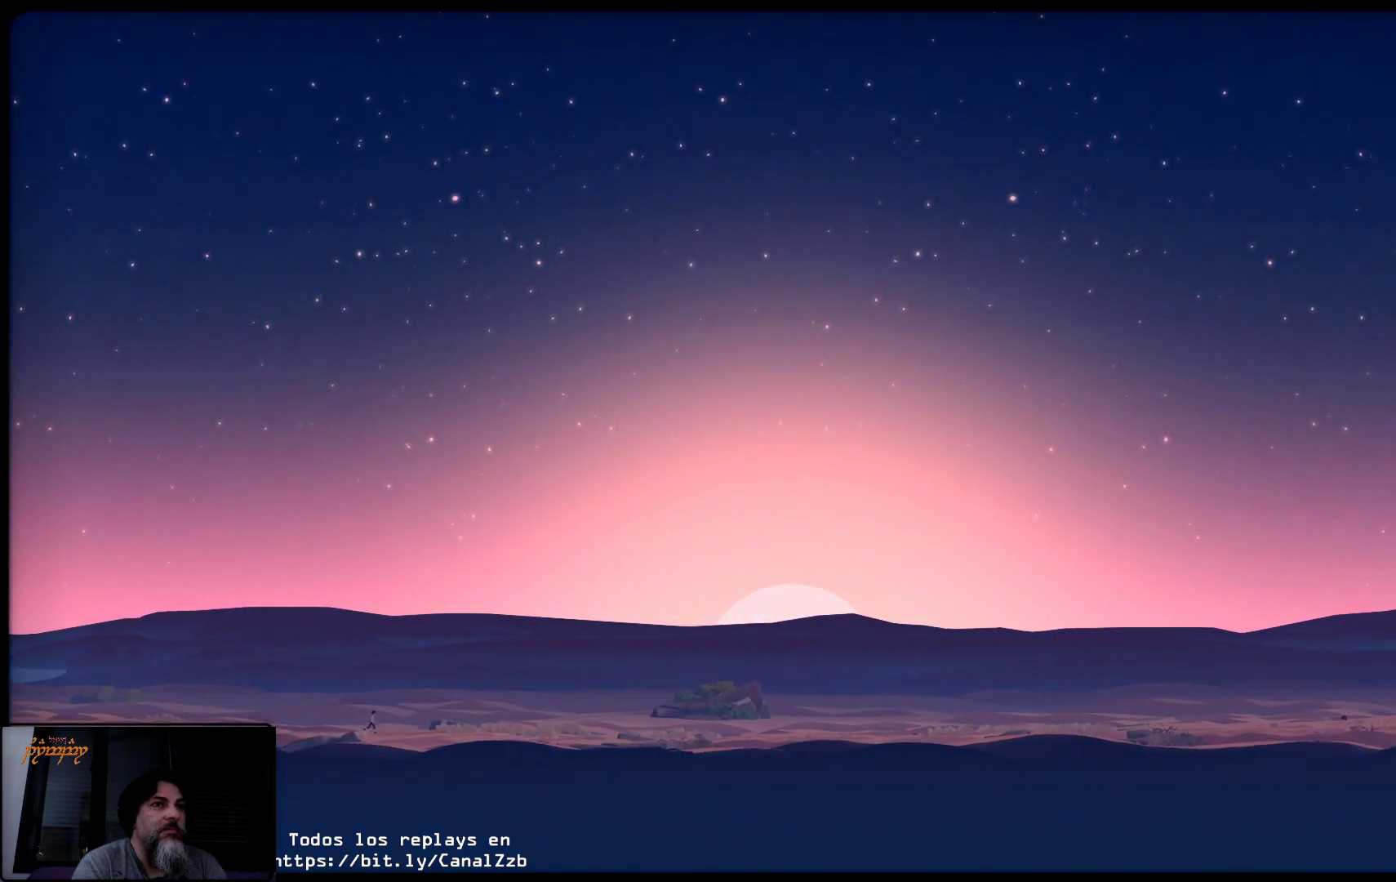
{"buttons": [], "left_stick": "right", "right_stick": "center", "events": []}
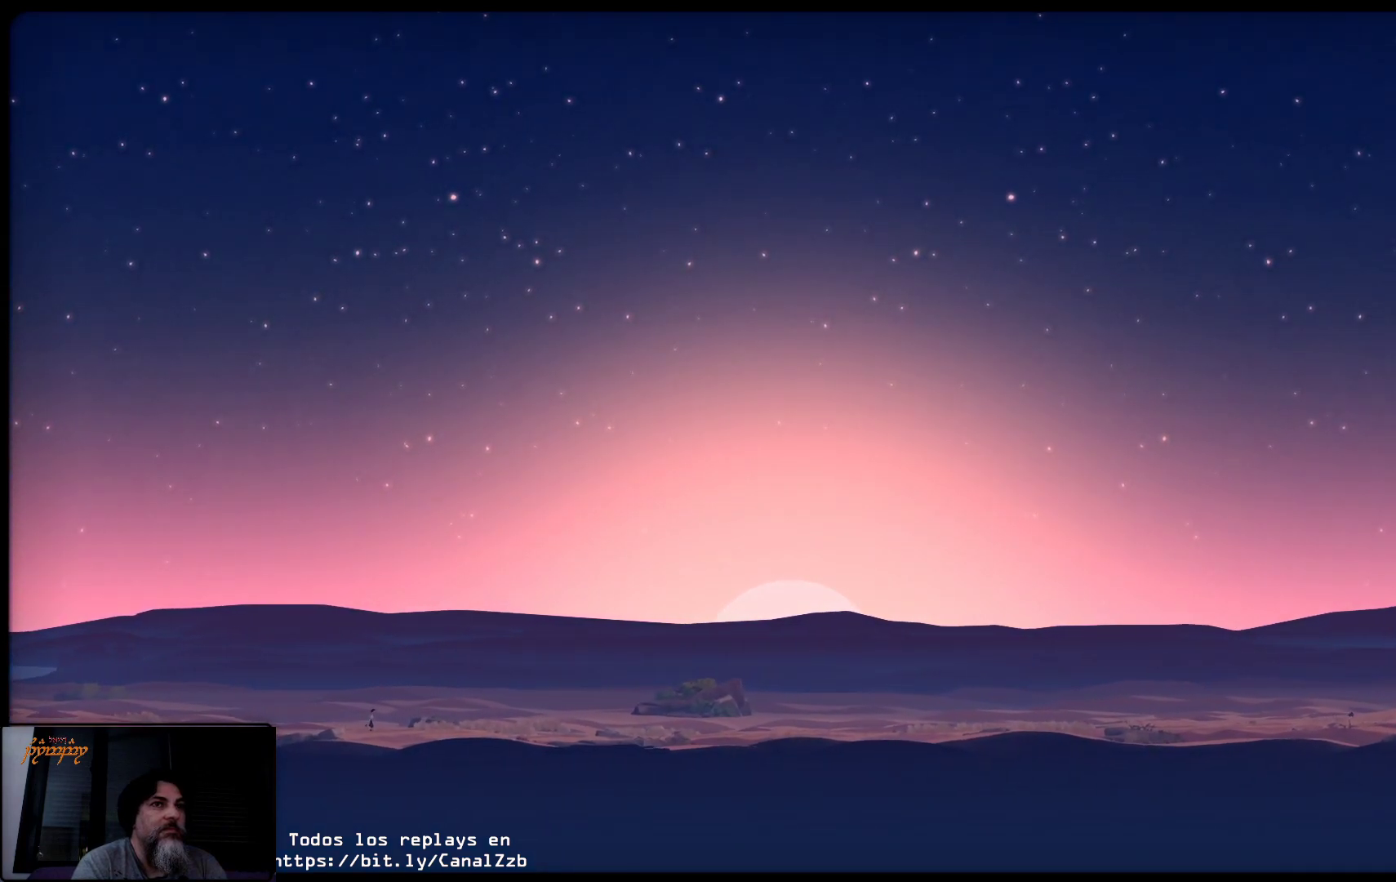
{"buttons": [], "left_stick": "right", "right_stick": "center", "events": []}
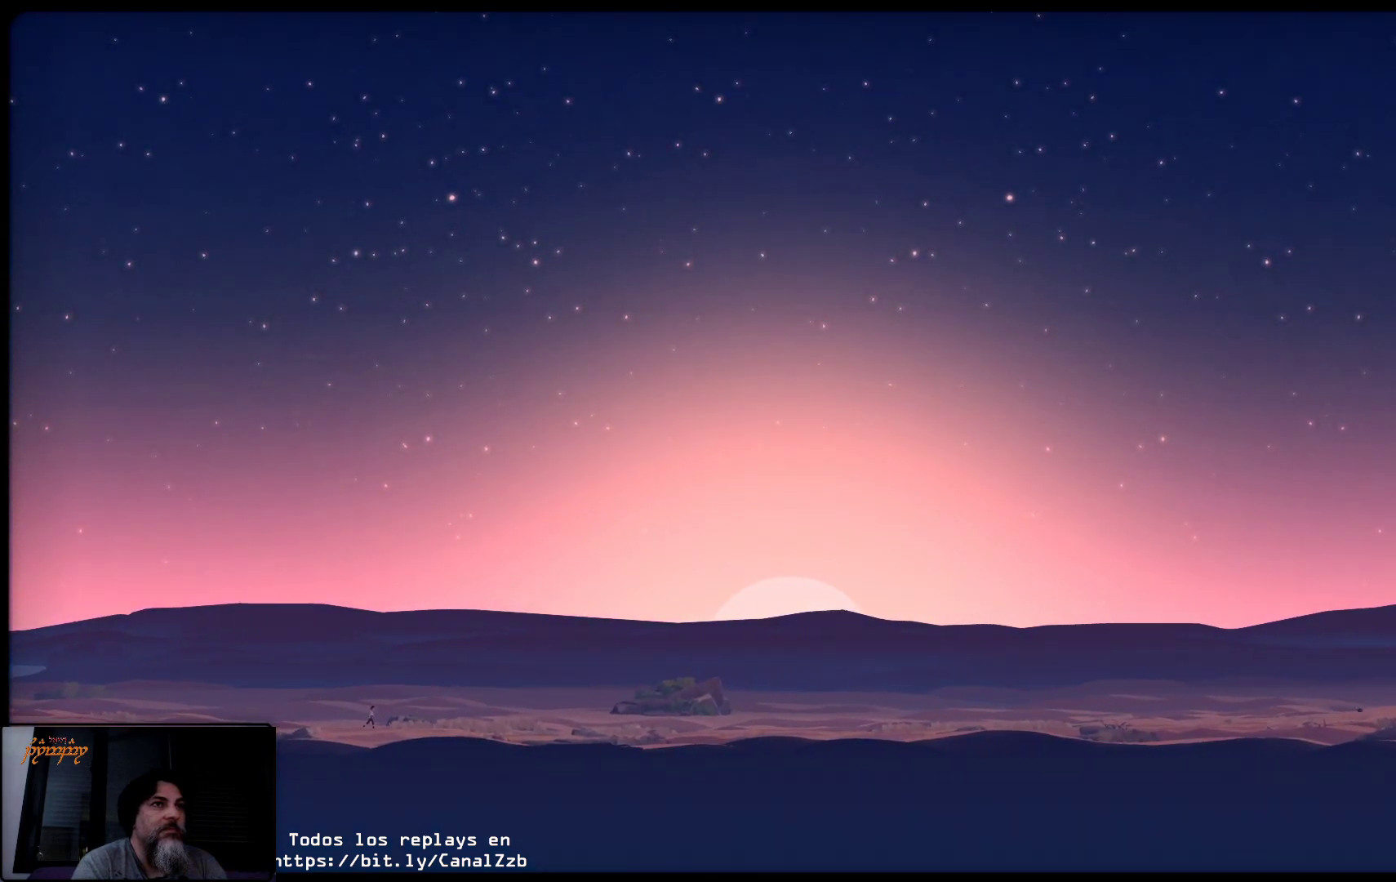
{"buttons": [], "left_stick": "right", "right_stick": "center", "events": []}
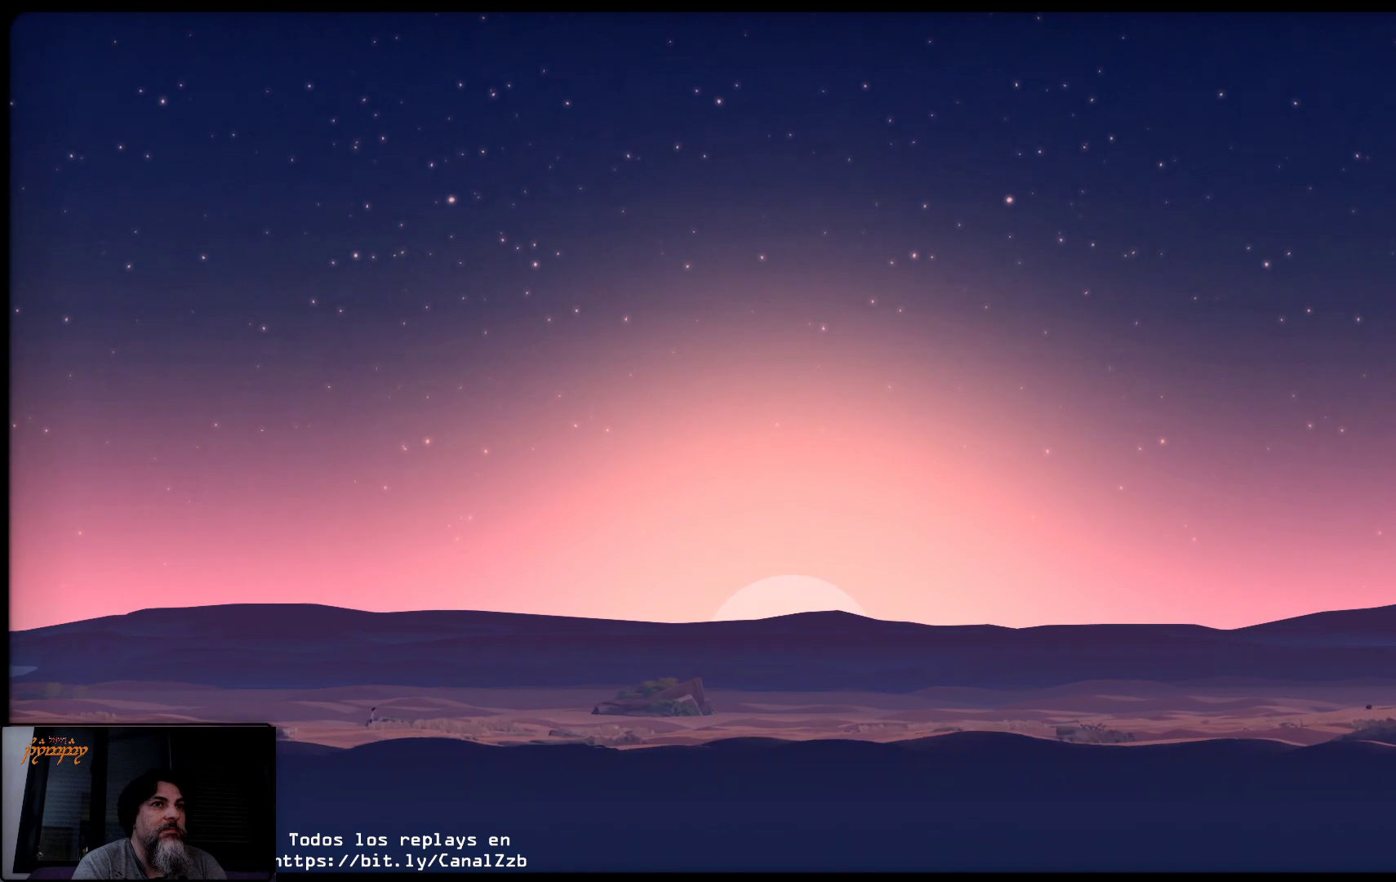
{"buttons": [], "left_stick": "right", "right_stick": "center", "events": []}
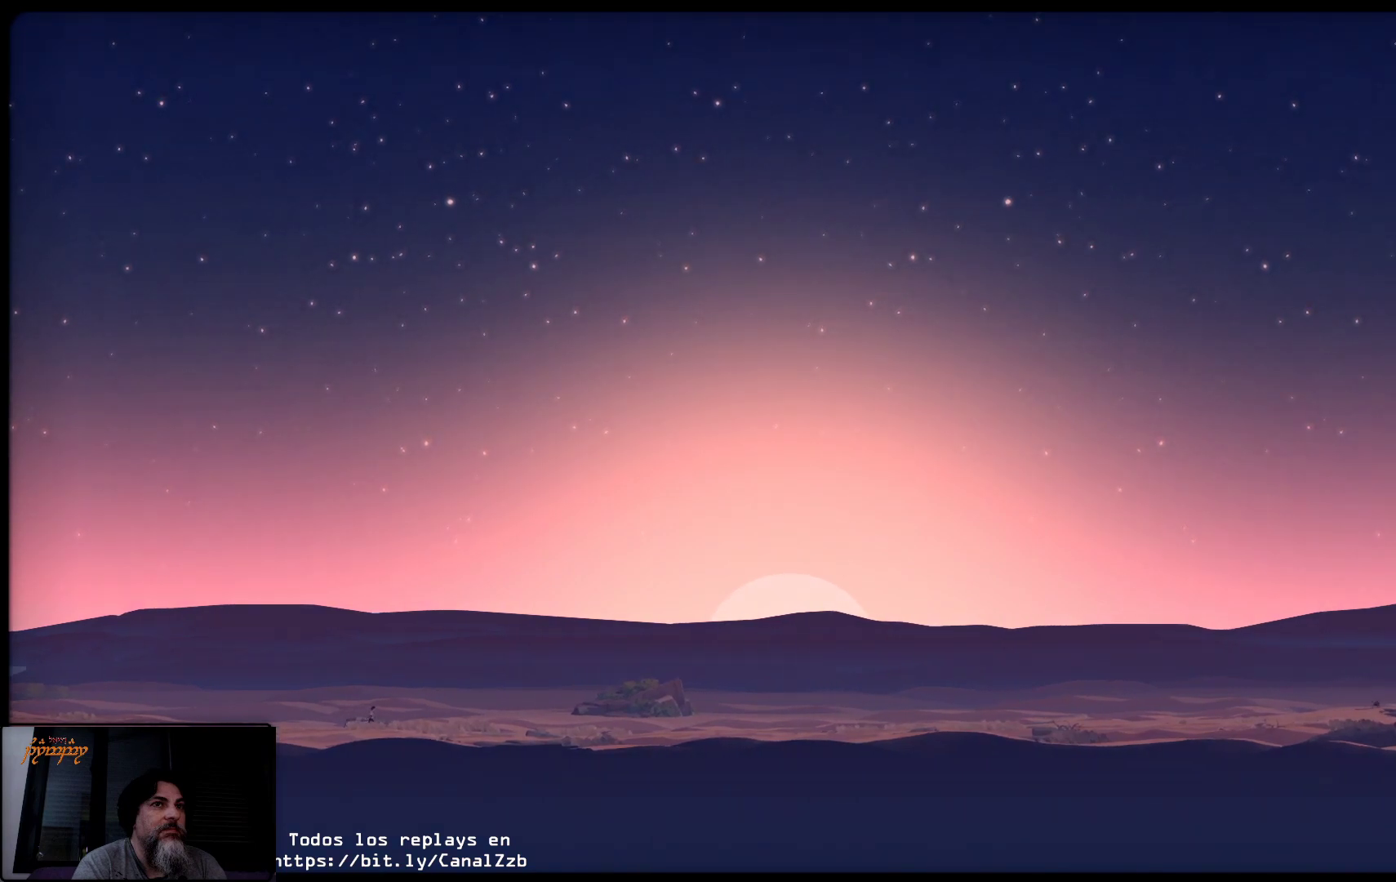
{"buttons": [], "left_stick": "right", "right_stick": "center", "events": []}
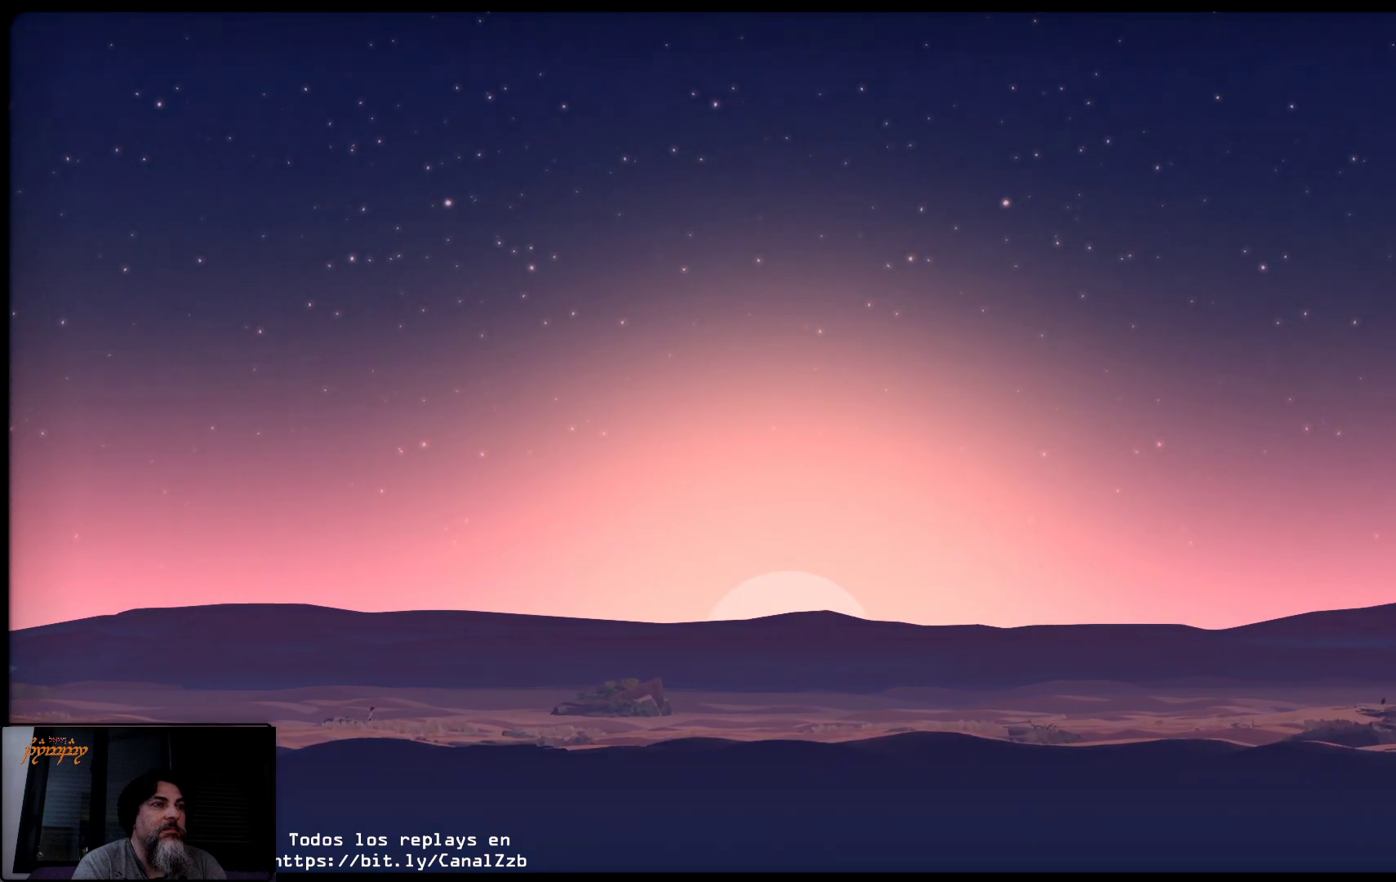
{"buttons": [], "left_stick": "right", "right_stick": "center", "events": []}
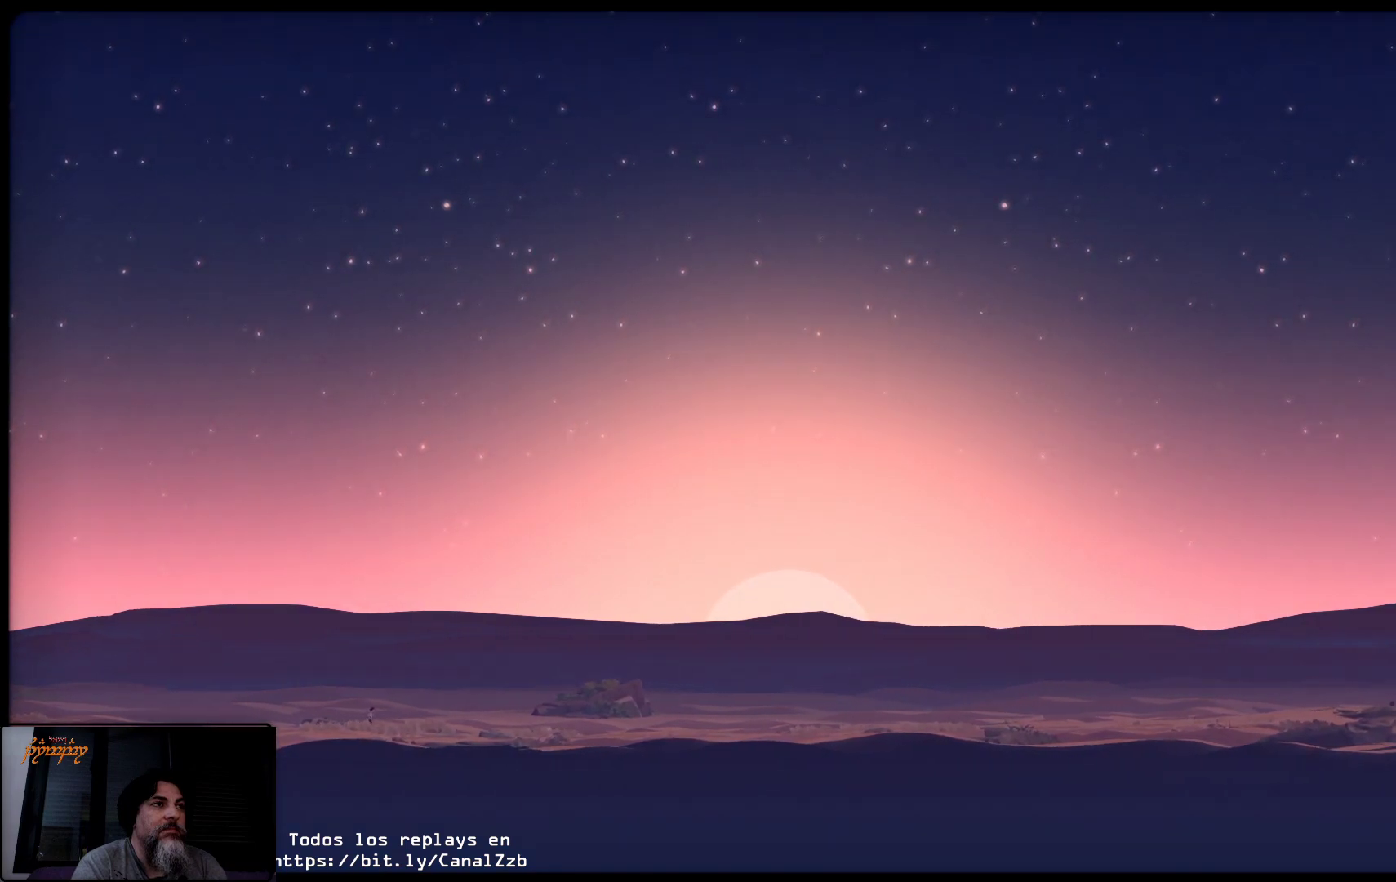
{"buttons": [], "left_stick": "right", "right_stick": "center", "events": []}
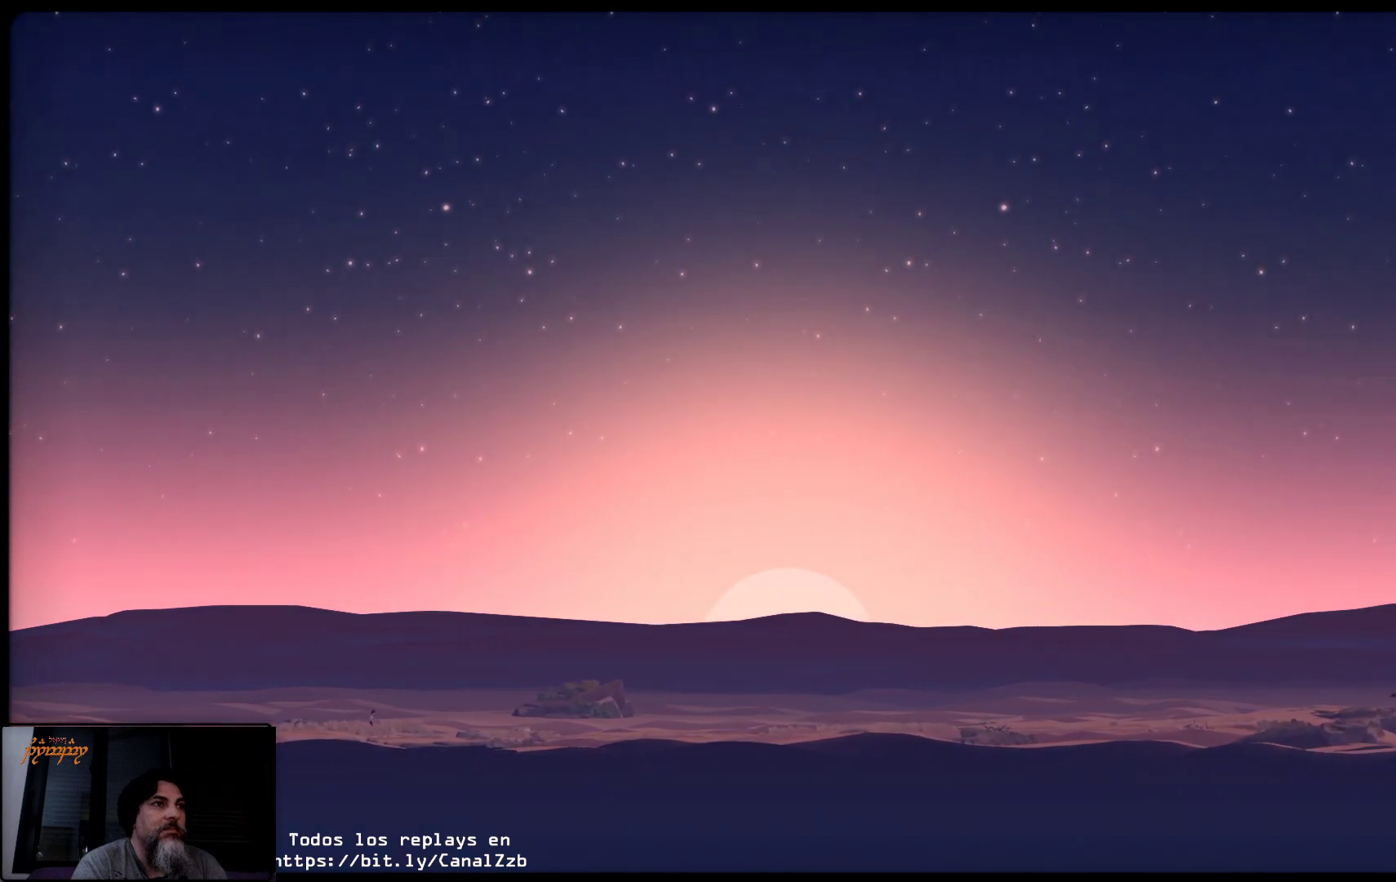
{"buttons": [], "left_stick": "right", "right_stick": "center", "events": []}
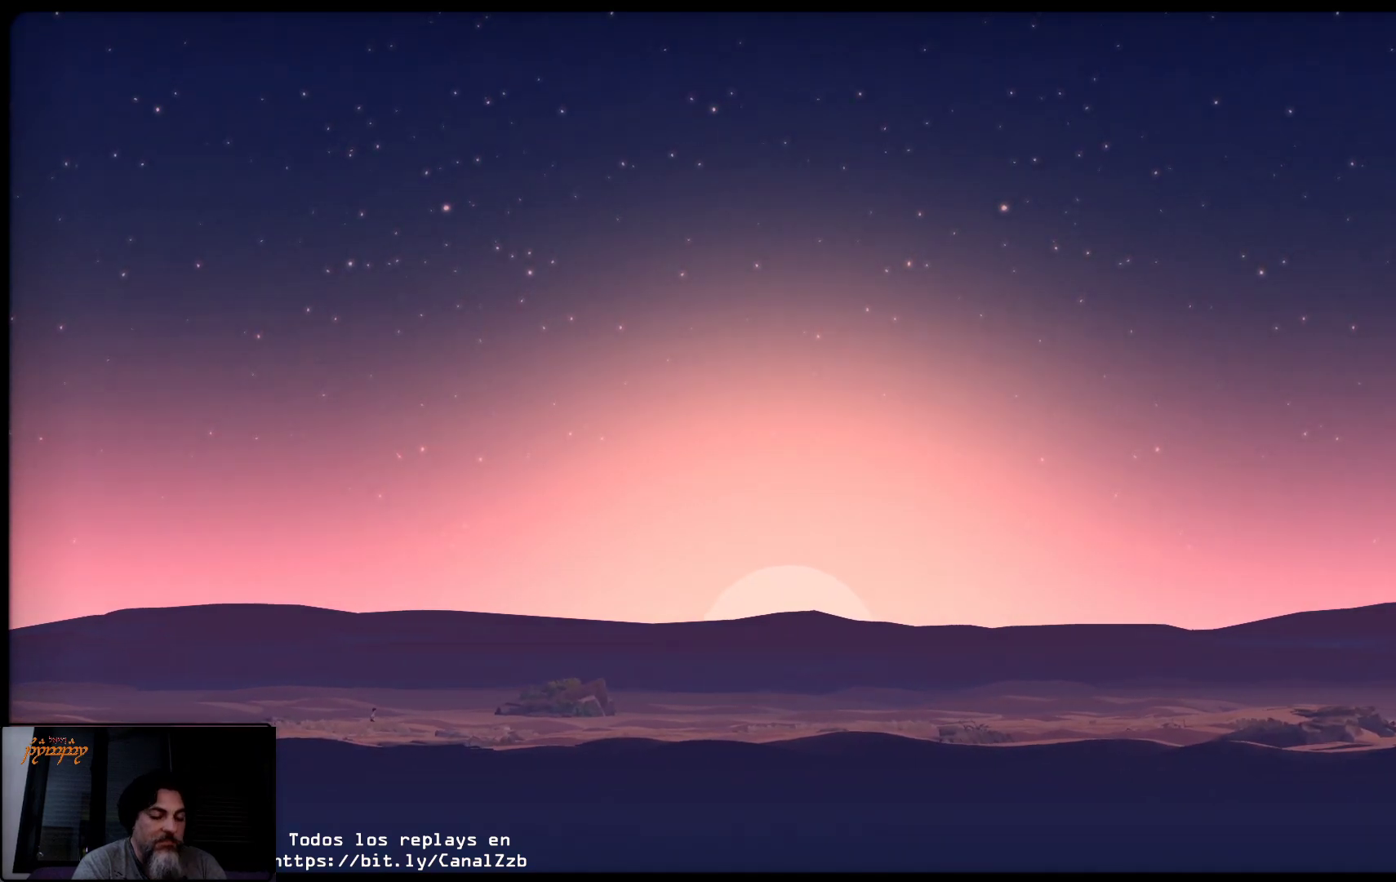
{"buttons": [], "left_stick": "right", "right_stick": "center", "events": []}
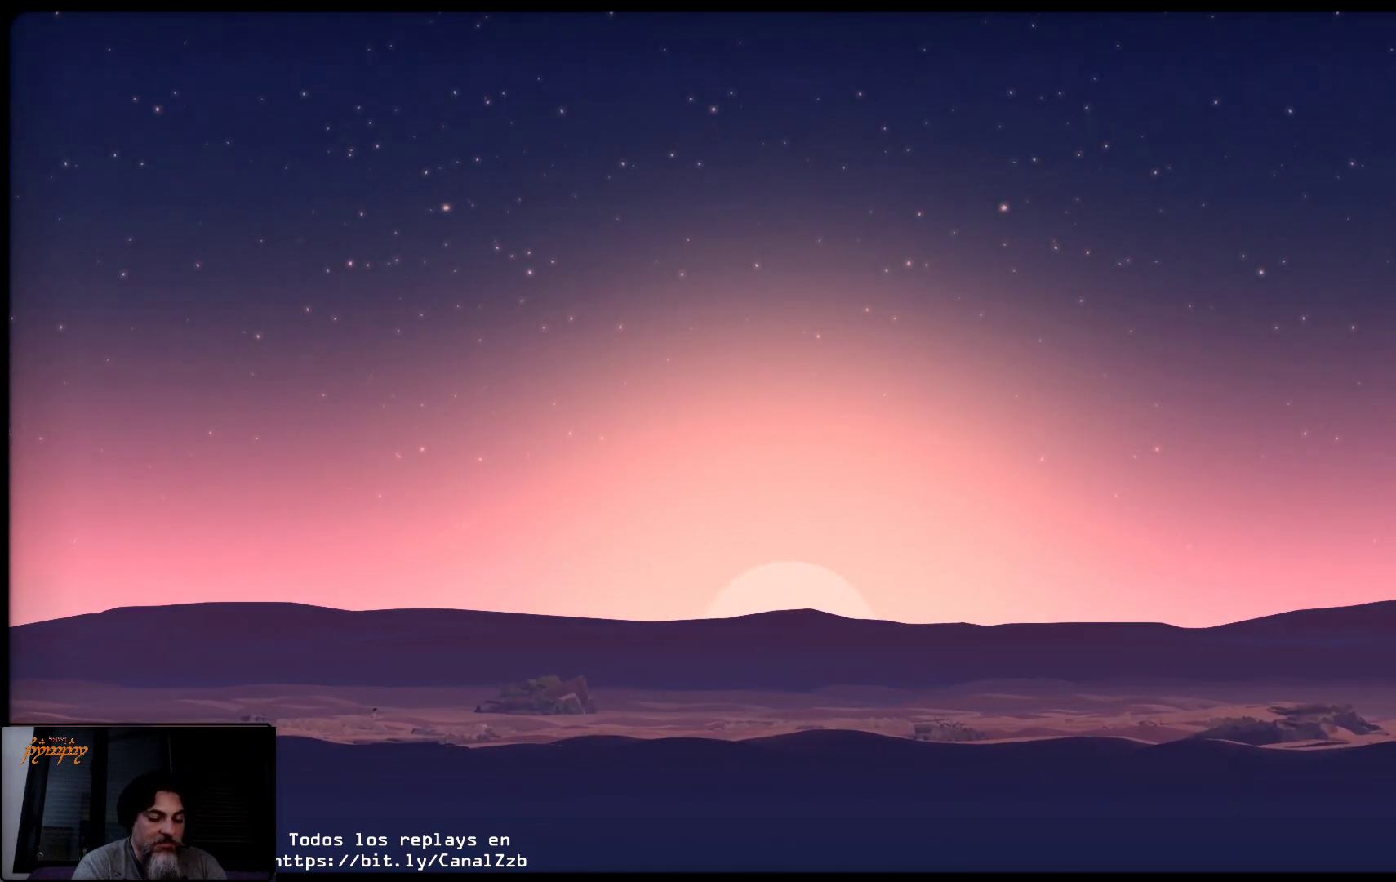
{"buttons": [], "left_stick": "right", "right_stick": "center", "events": []}
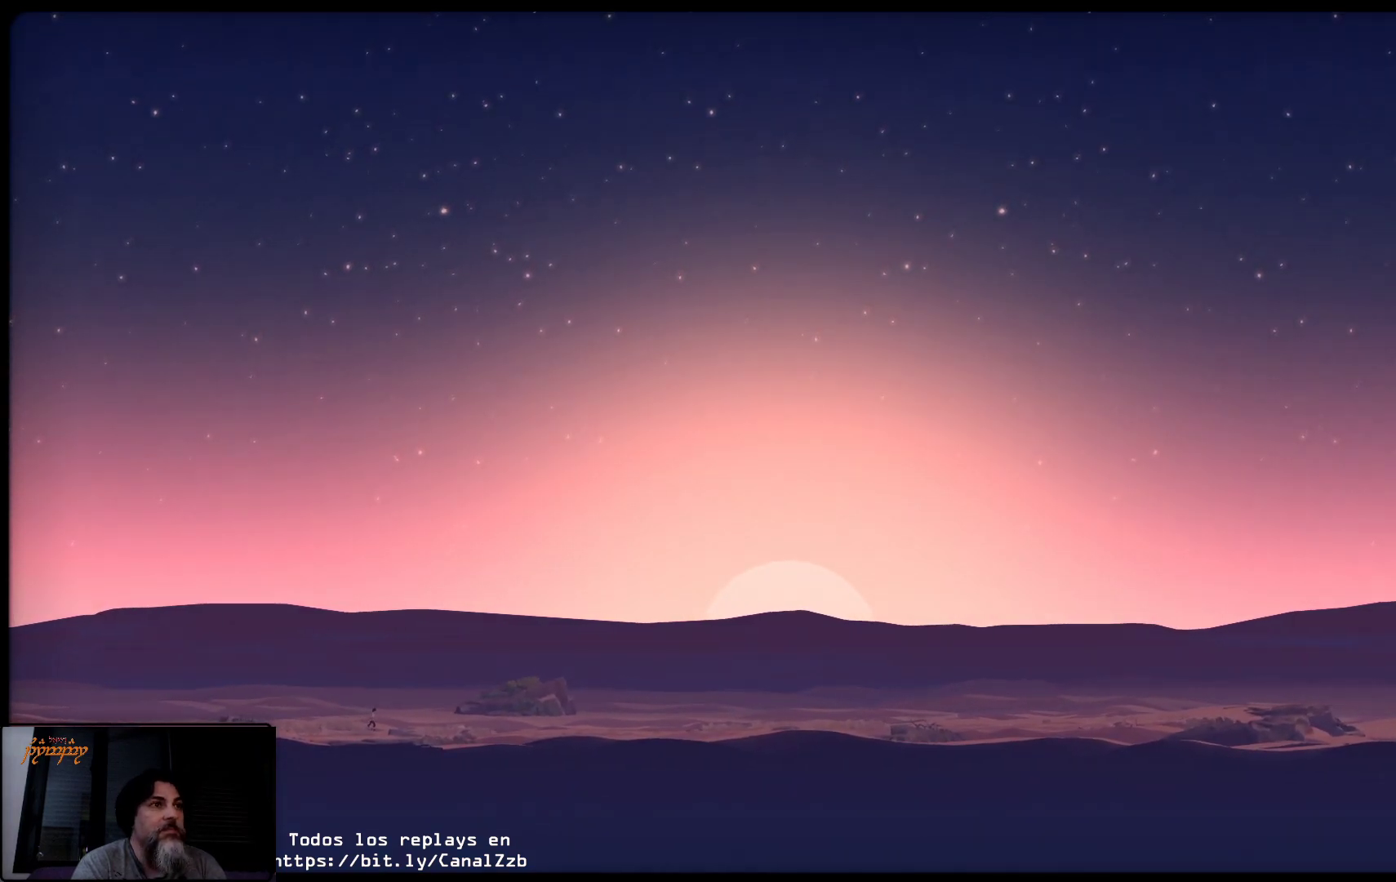
{"buttons": [], "left_stick": "right", "right_stick": "center", "events": []}
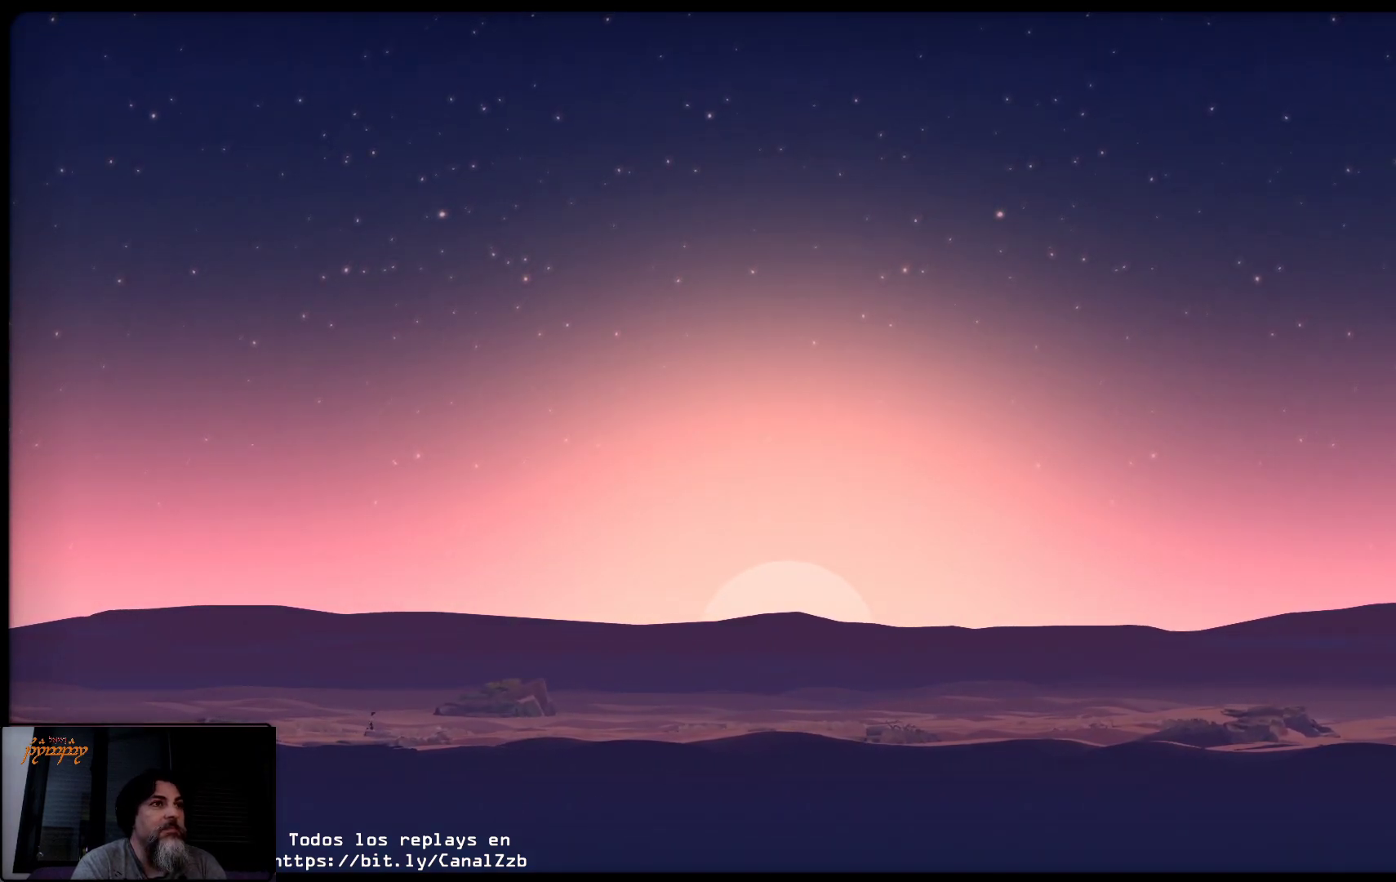
{"buttons": [], "left_stick": "right", "right_stick": "center", "events": []}
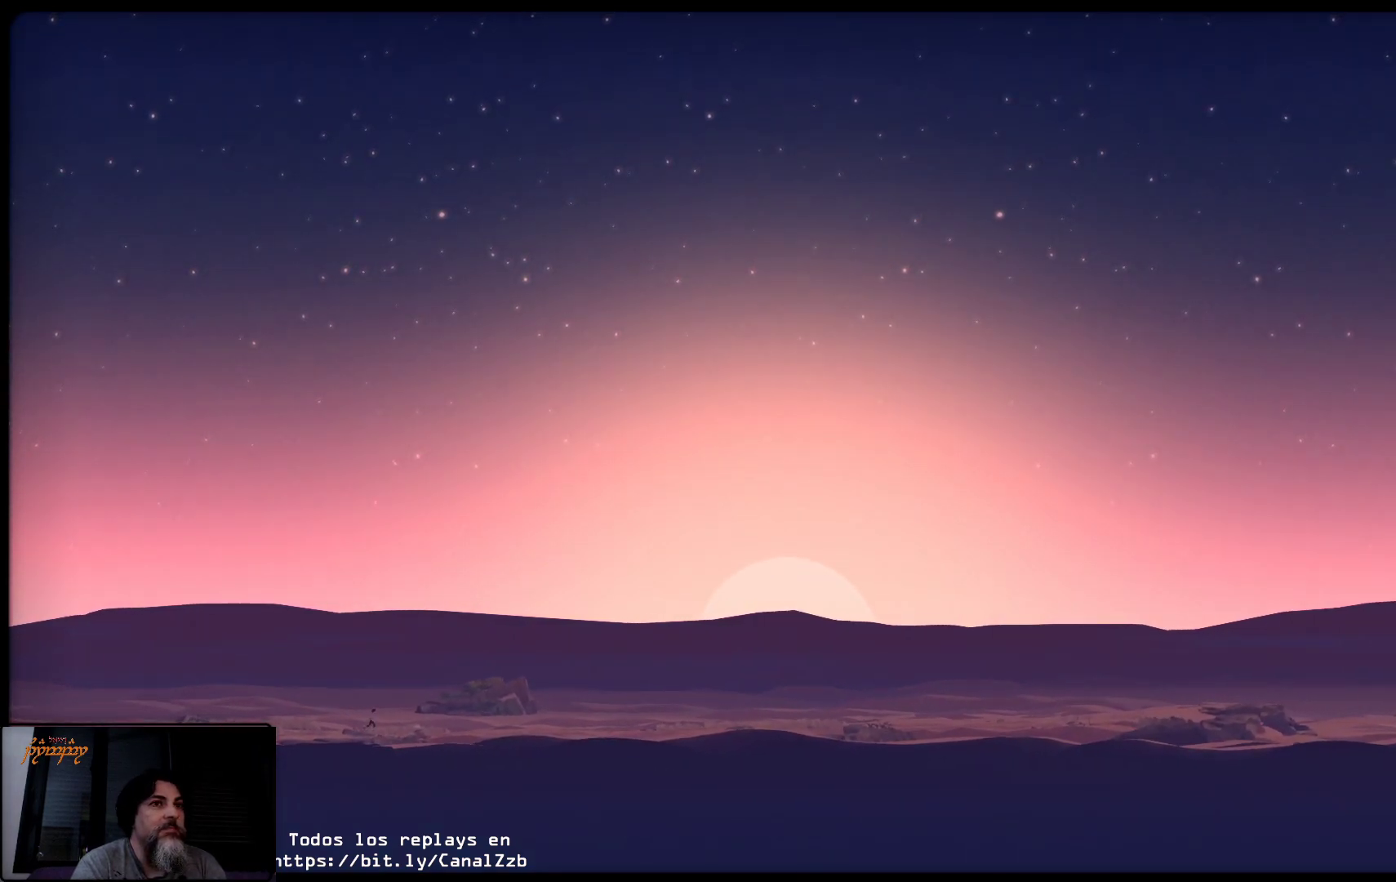
{"buttons": [], "left_stick": "right", "right_stick": "center", "events": []}
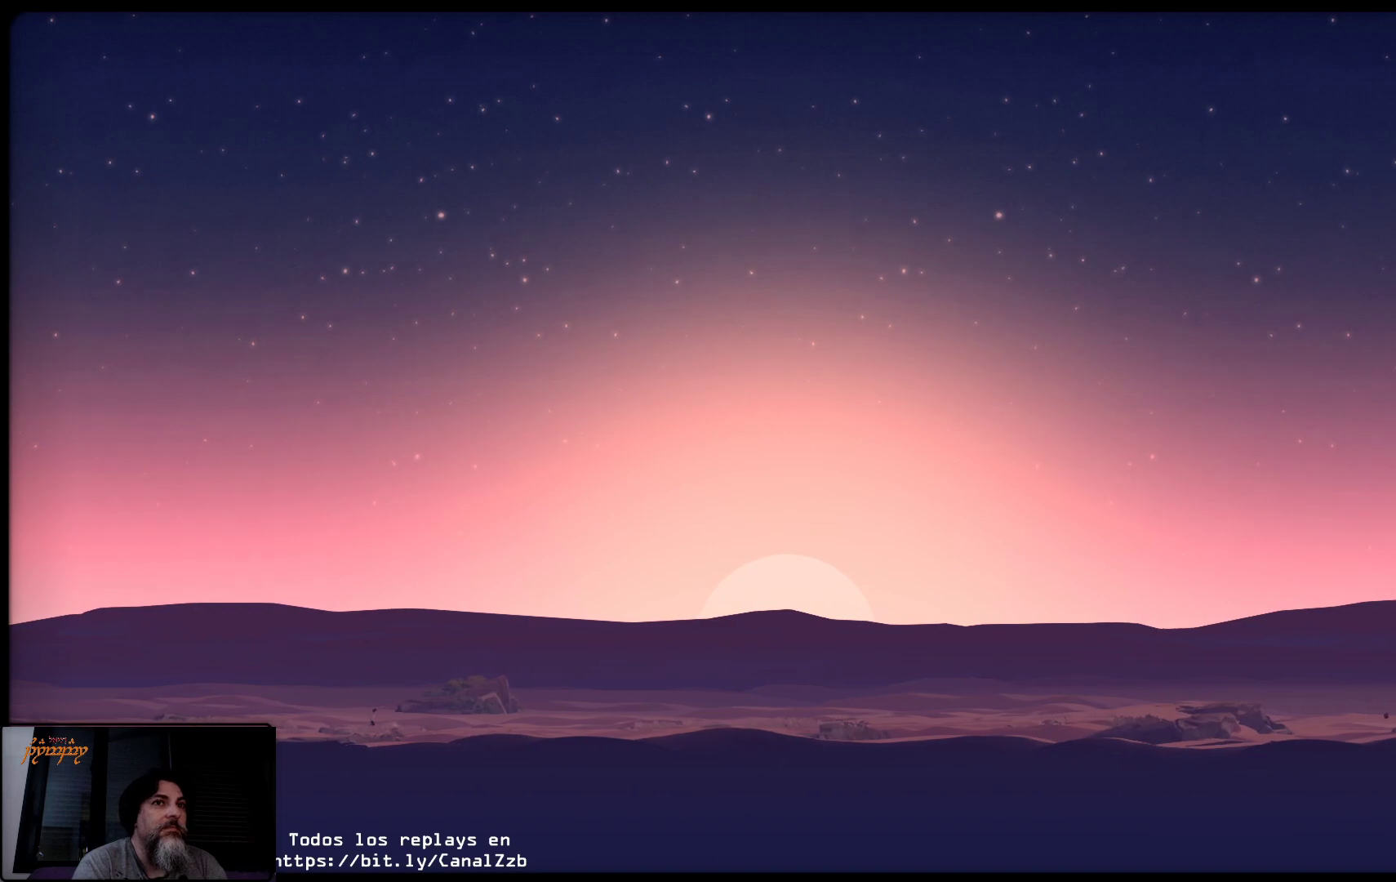
{"buttons": [], "left_stick": "right", "right_stick": "center", "events": []}
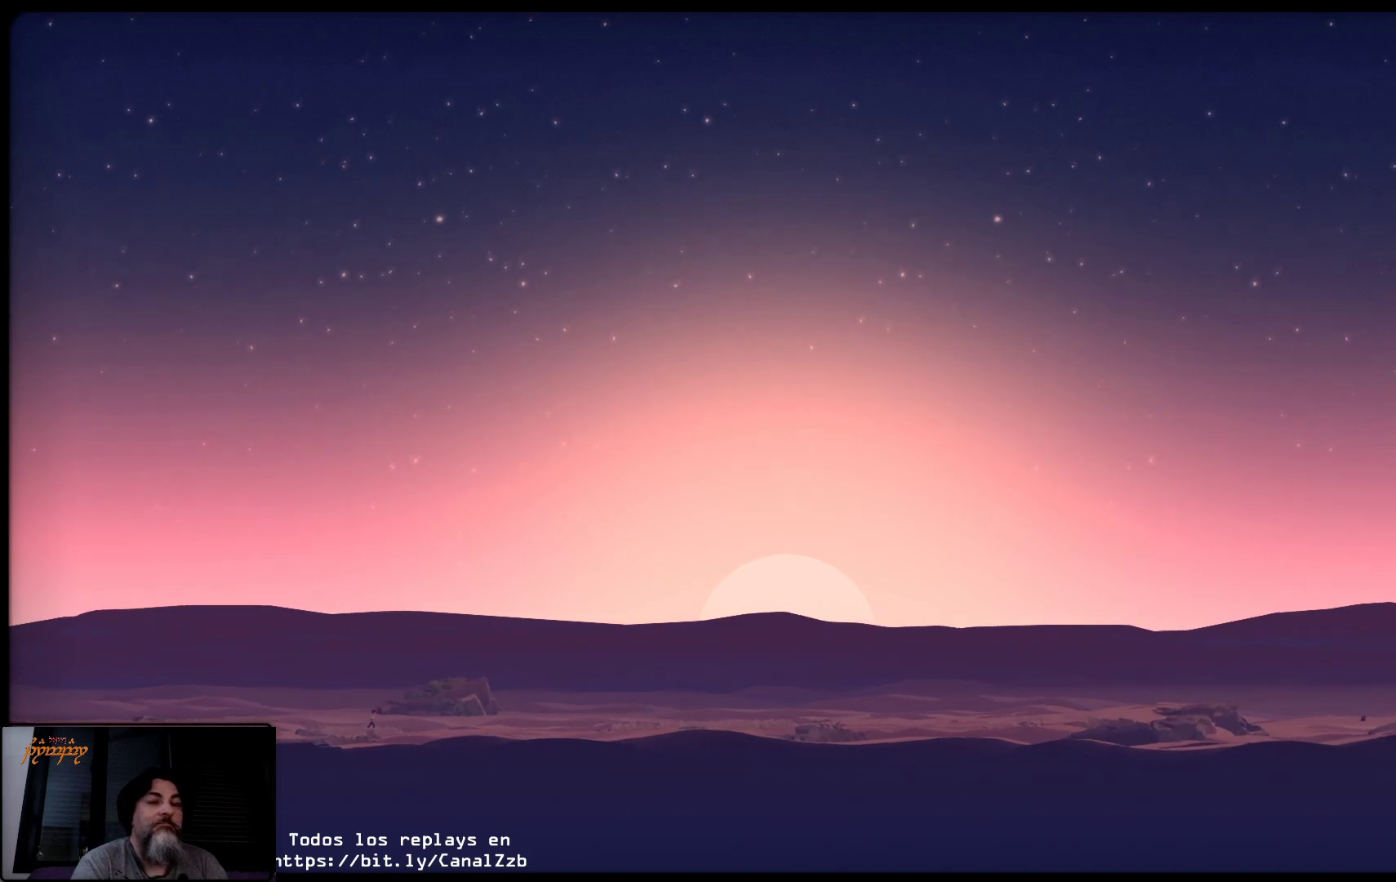
{"buttons": [], "left_stick": "right", "right_stick": "center", "events": []}
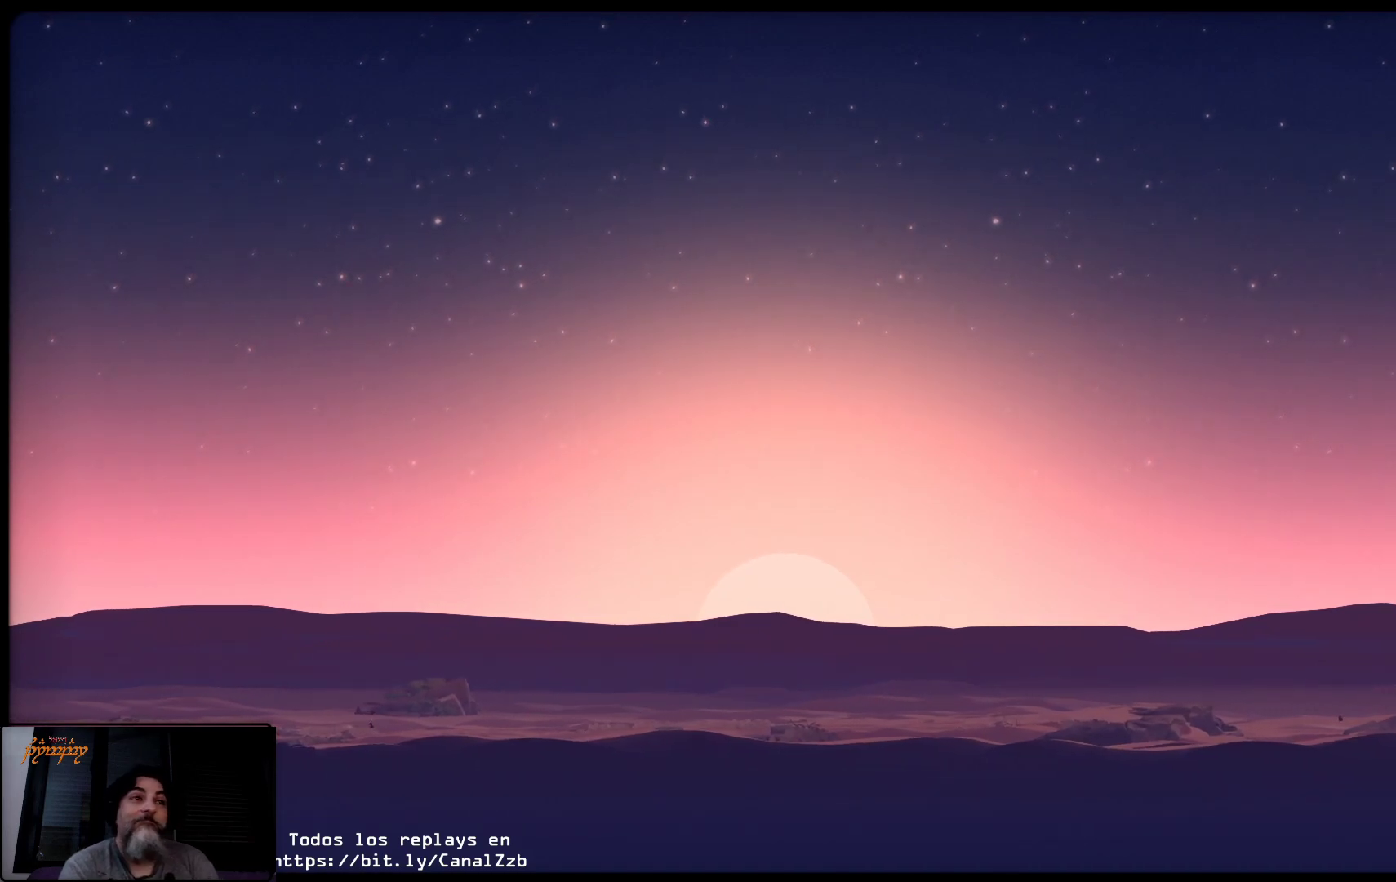
{"buttons": [], "left_stick": "right", "right_stick": "center", "events": []}
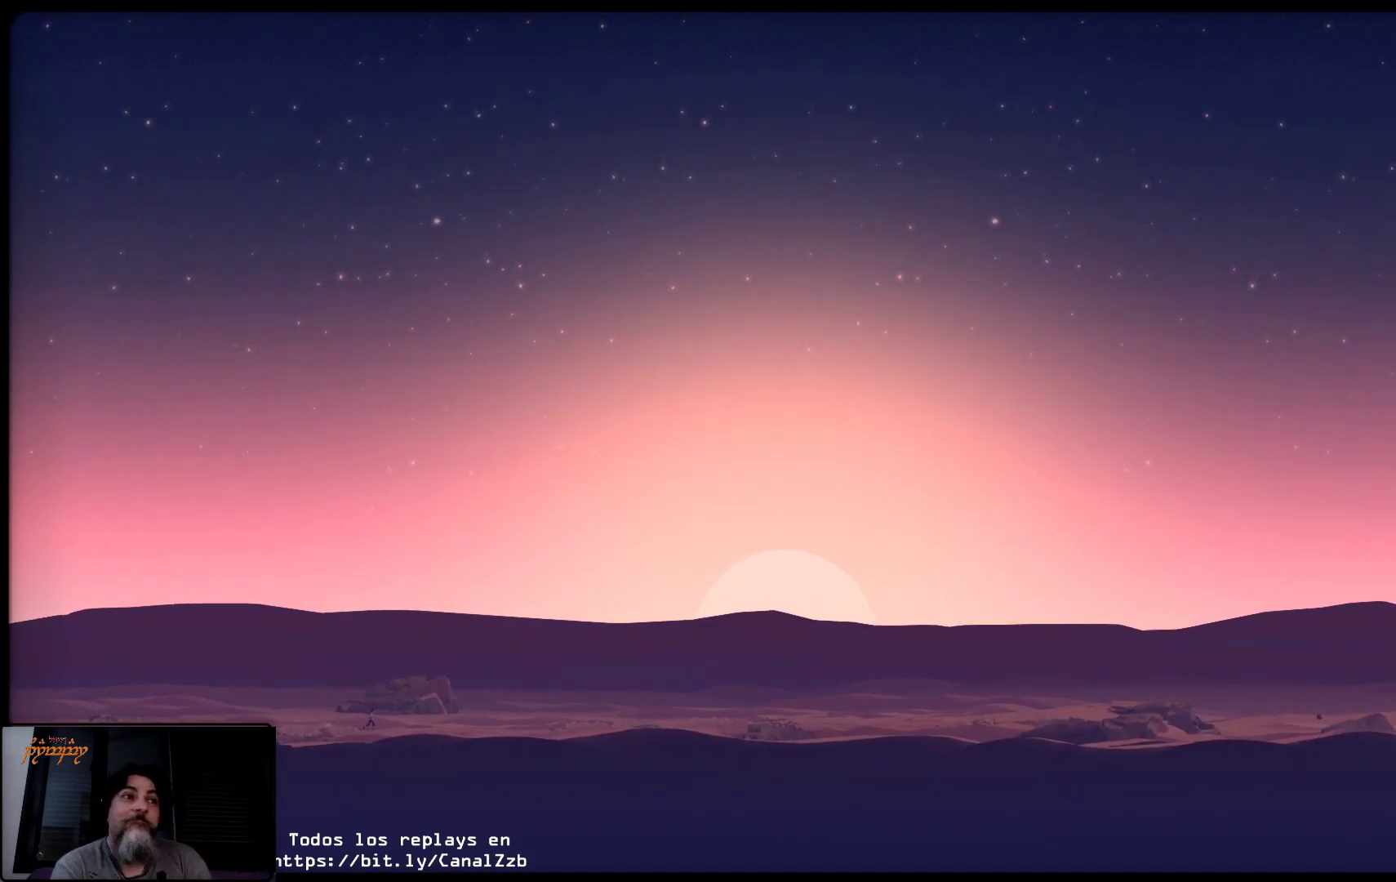
{"buttons": [], "left_stick": "right", "right_stick": "center", "events": []}
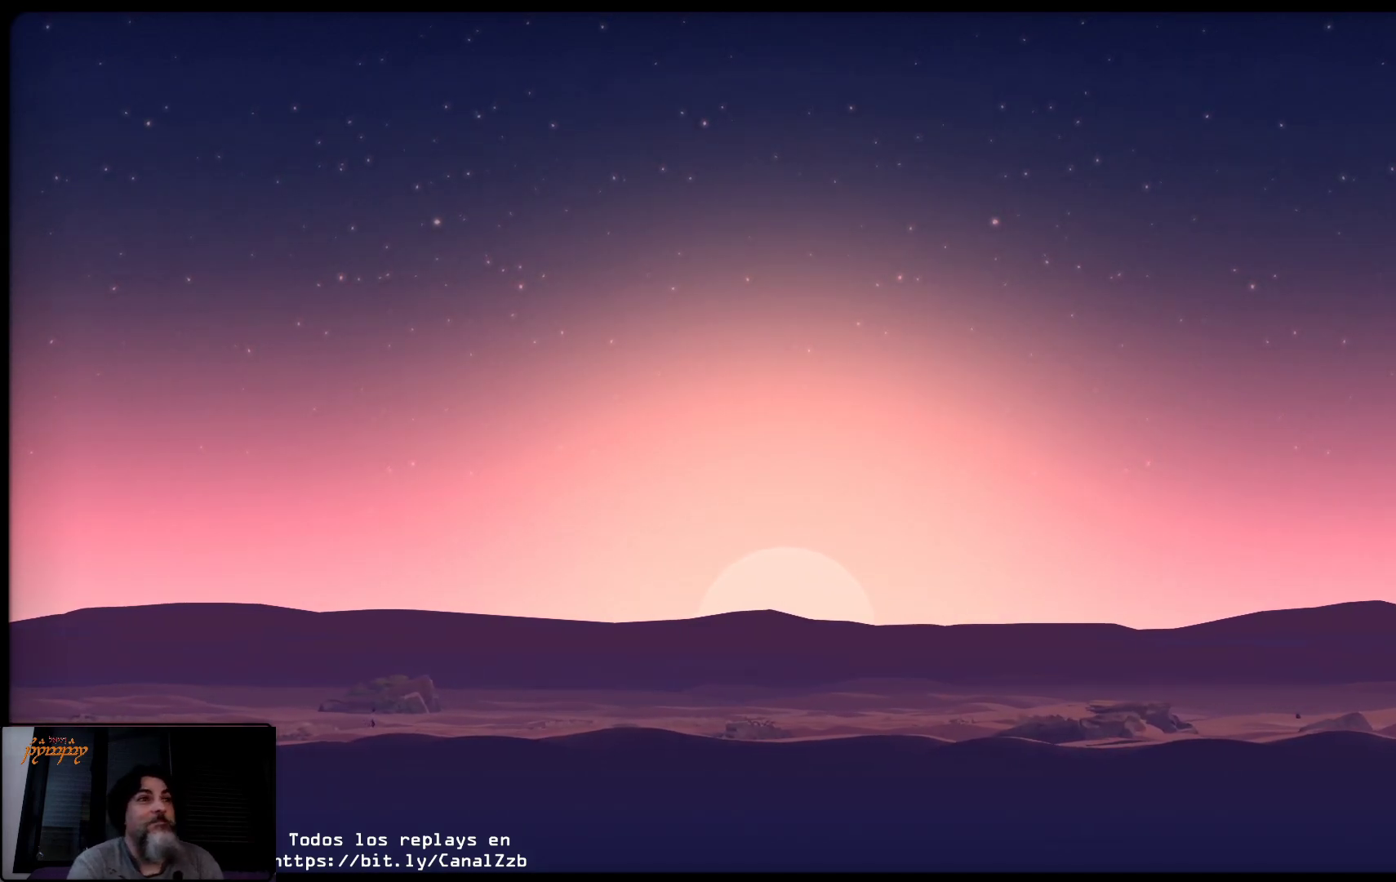
{"buttons": [], "left_stick": "right", "right_stick": "center", "events": []}
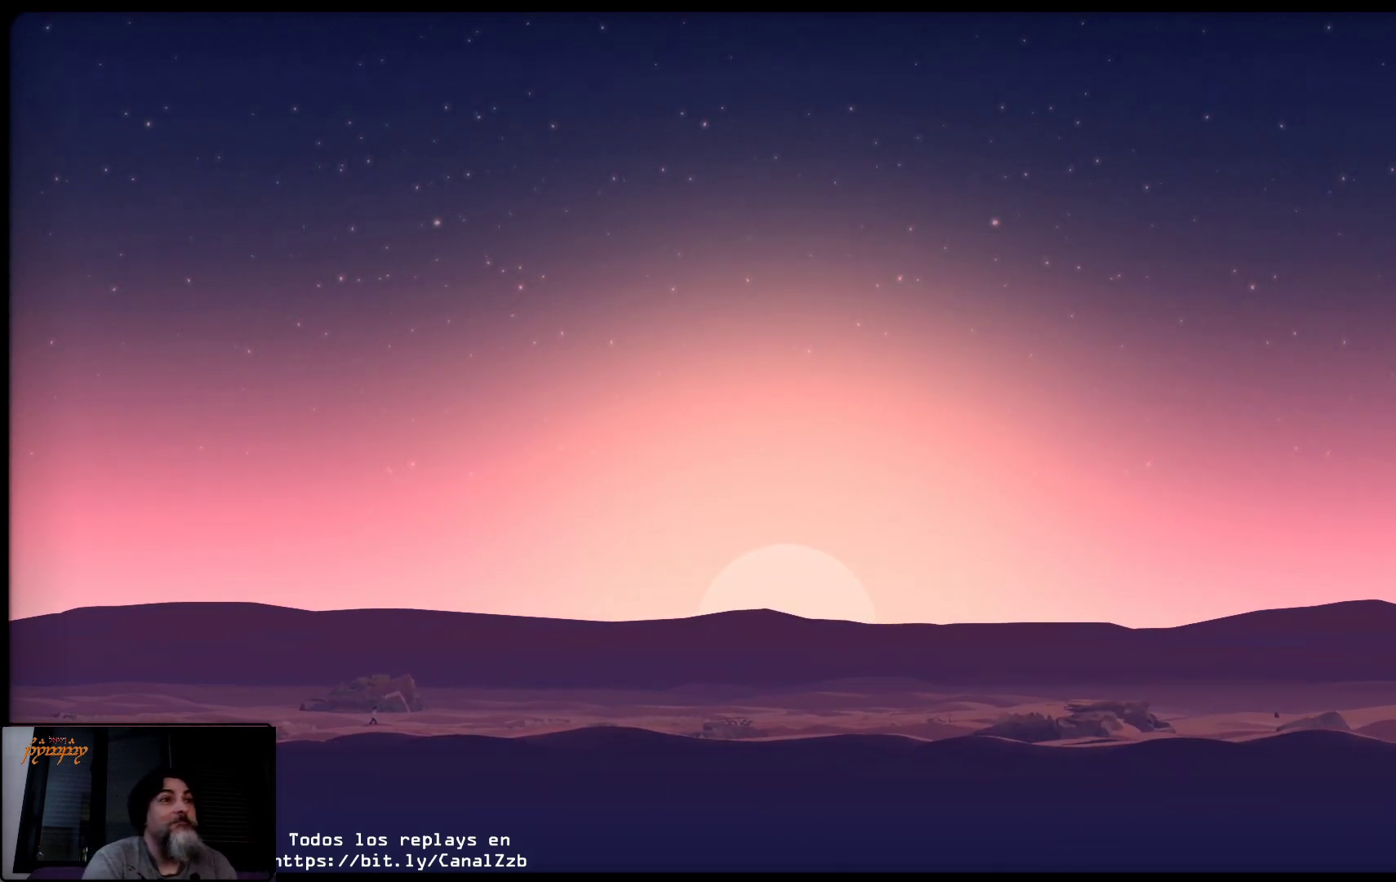
{"buttons": [], "left_stick": "right", "right_stick": "center", "events": []}
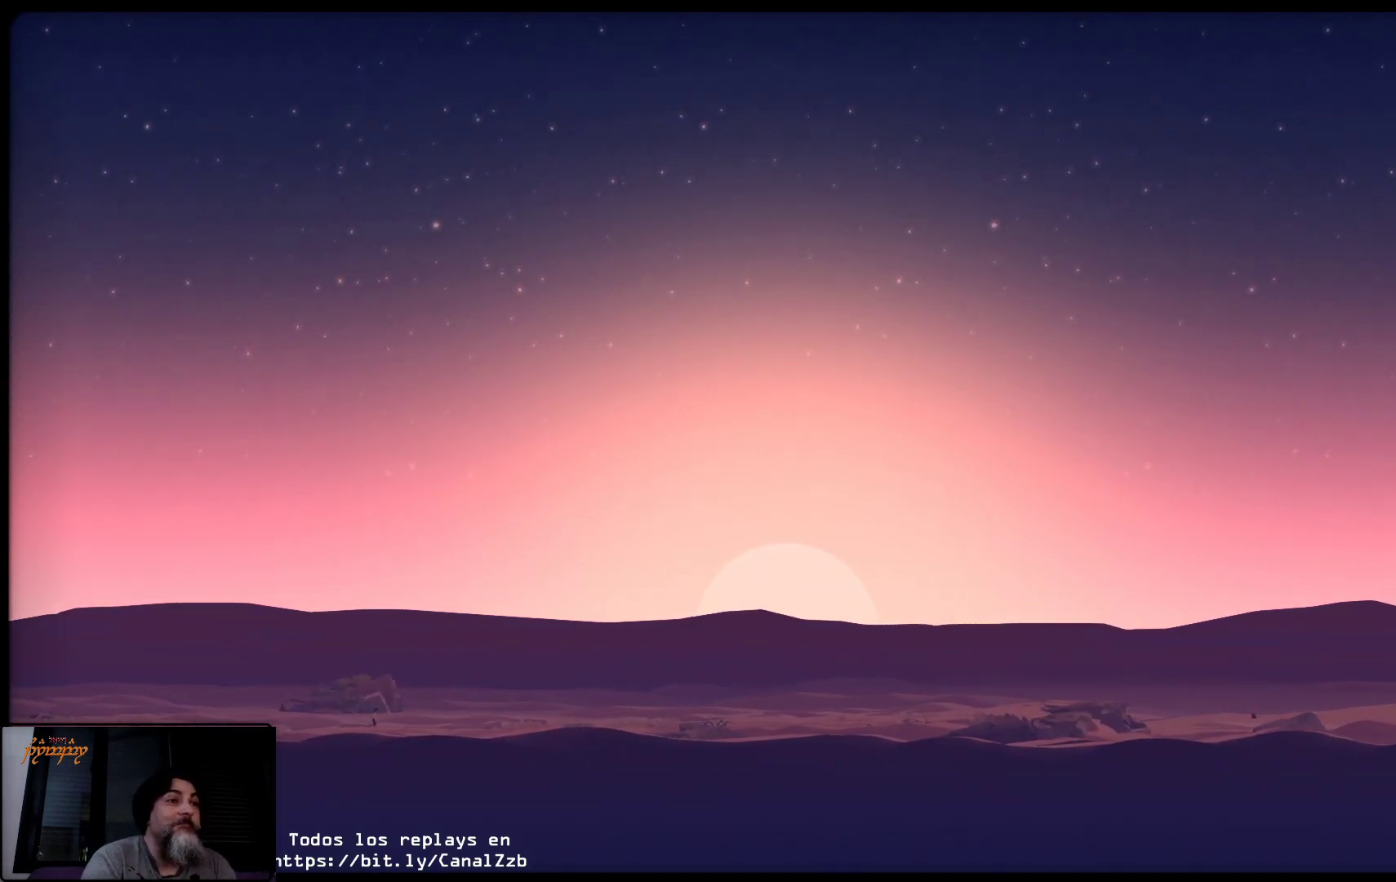
{"buttons": [], "left_stick": "right", "right_stick": "center", "events": []}
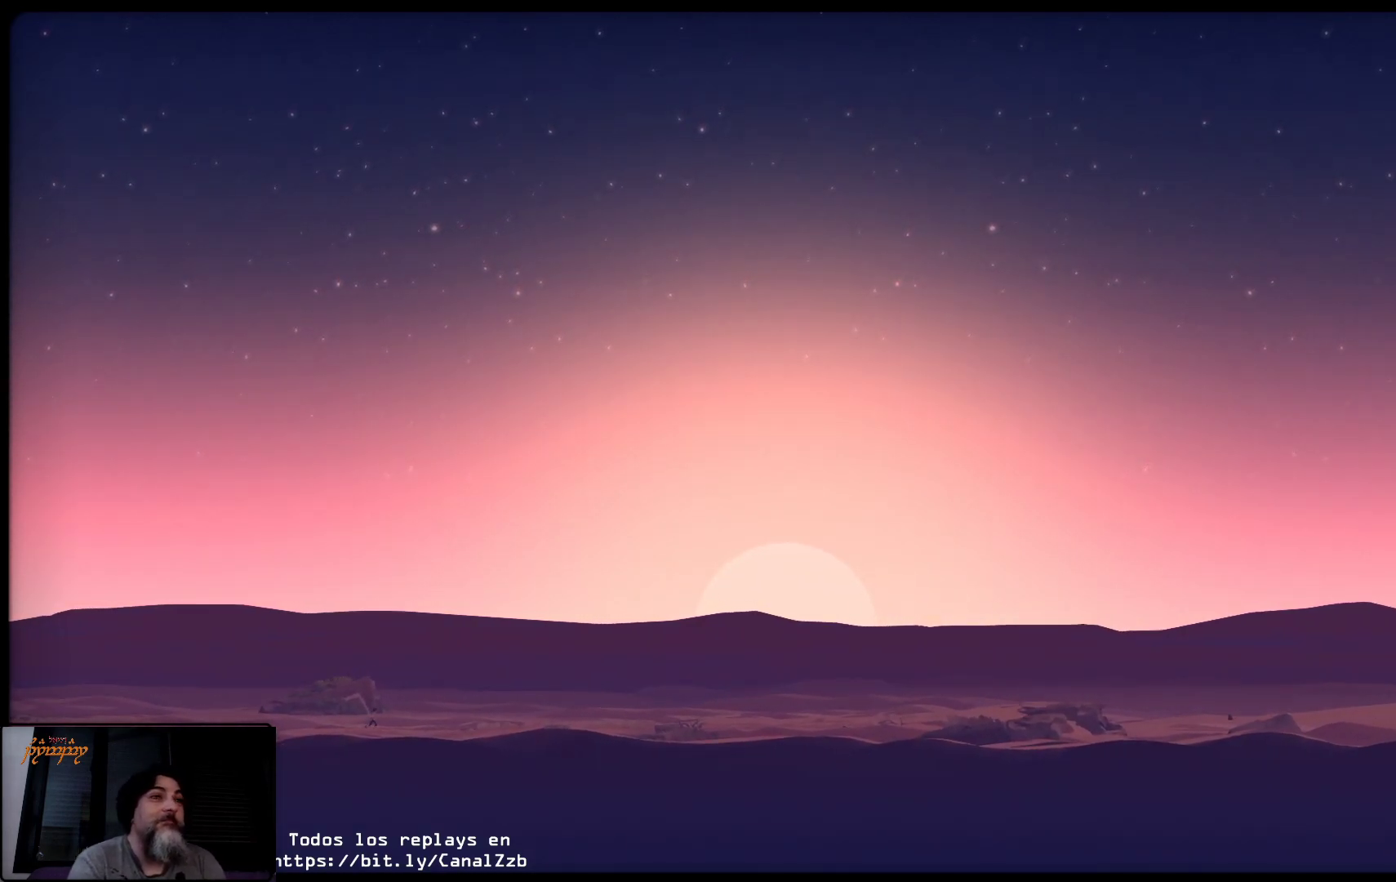
{"buttons": [], "left_stick": "right", "right_stick": "center", "events": []}
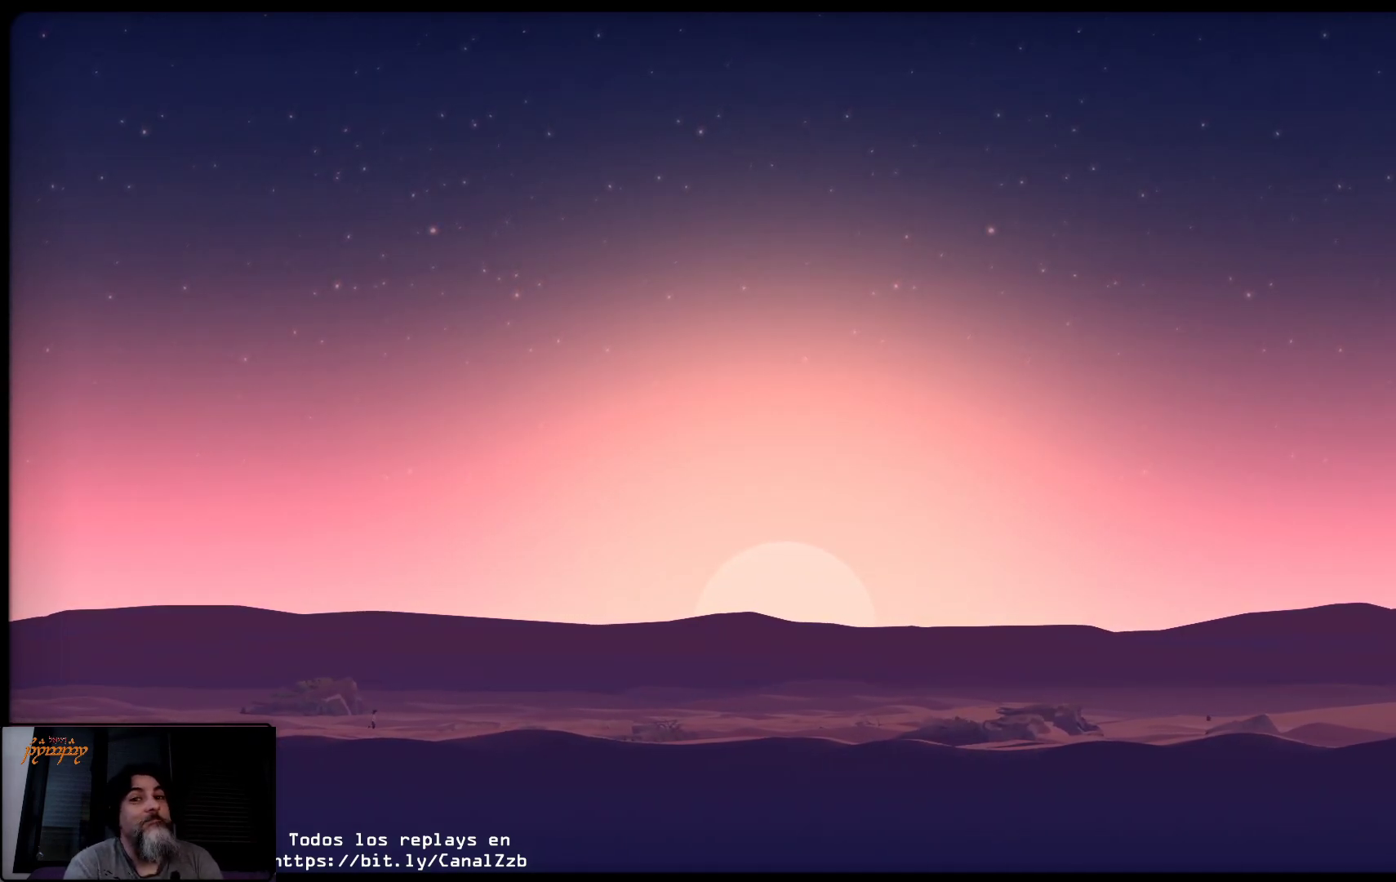
{"buttons": [], "left_stick": "right", "right_stick": "center", "events": []}
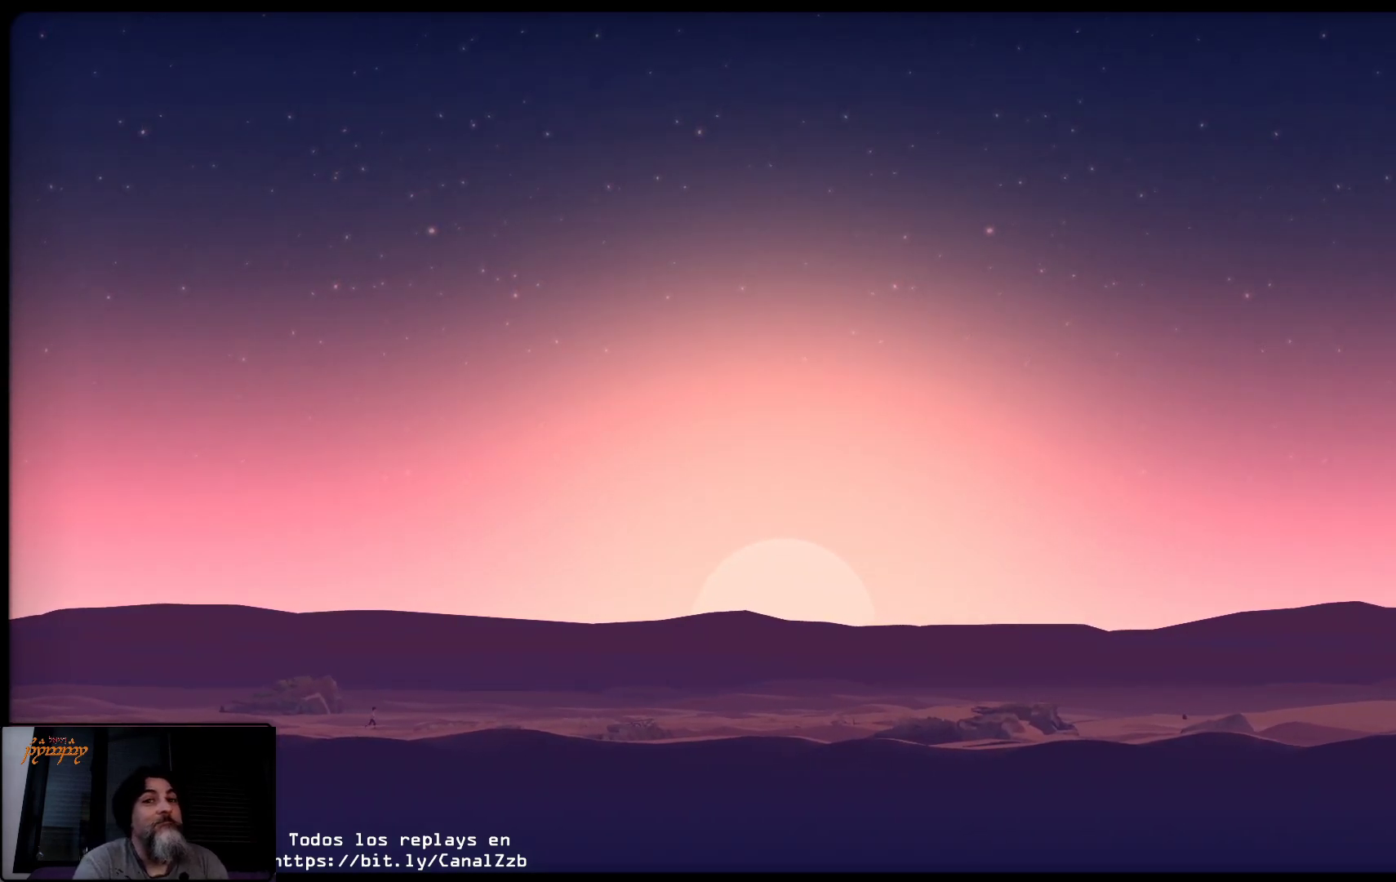
{"buttons": [], "left_stick": "right", "right_stick": "center", "events": []}
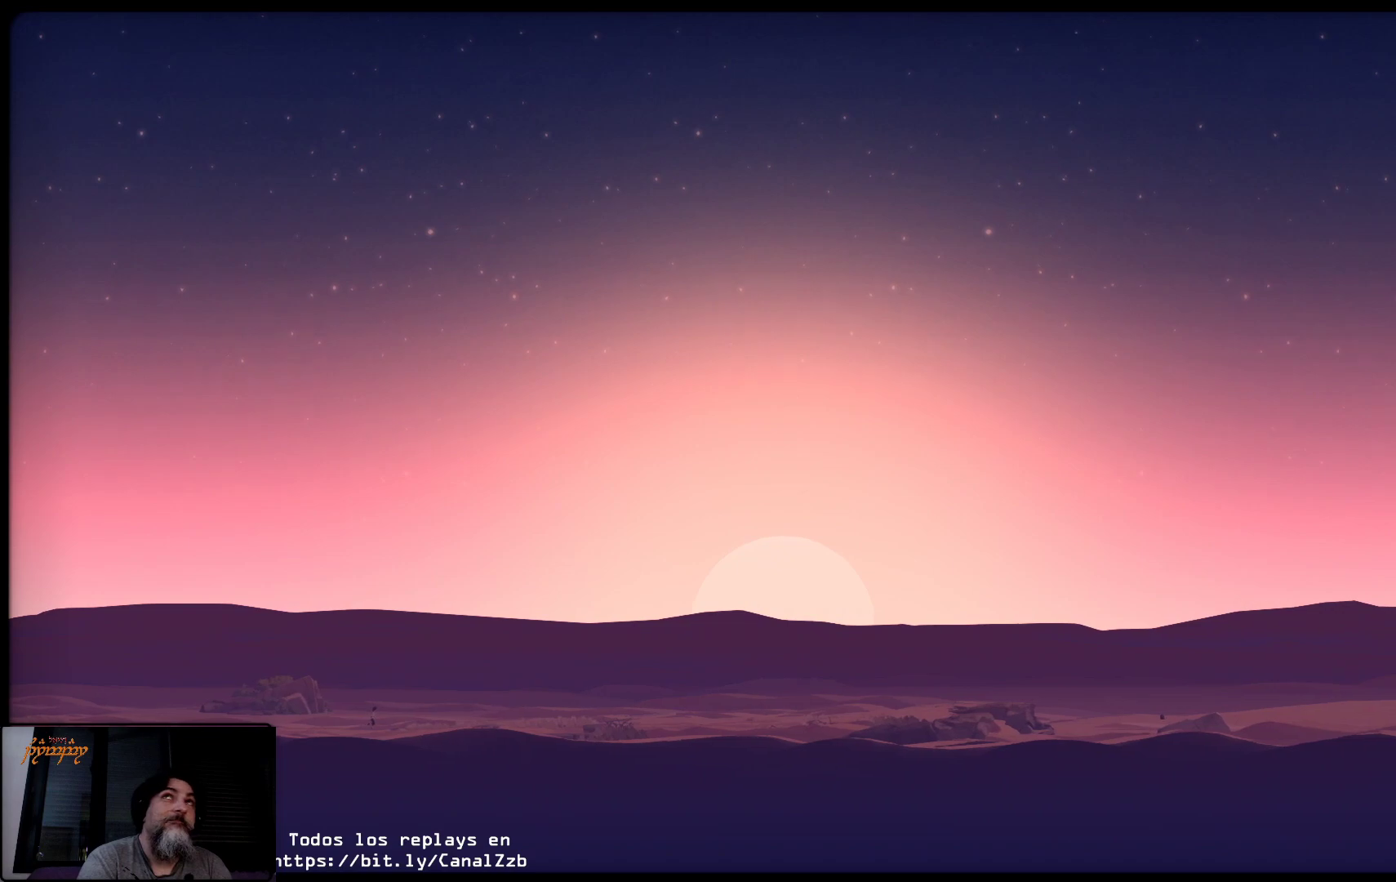
{"buttons": [], "left_stick": "right", "right_stick": "center", "events": []}
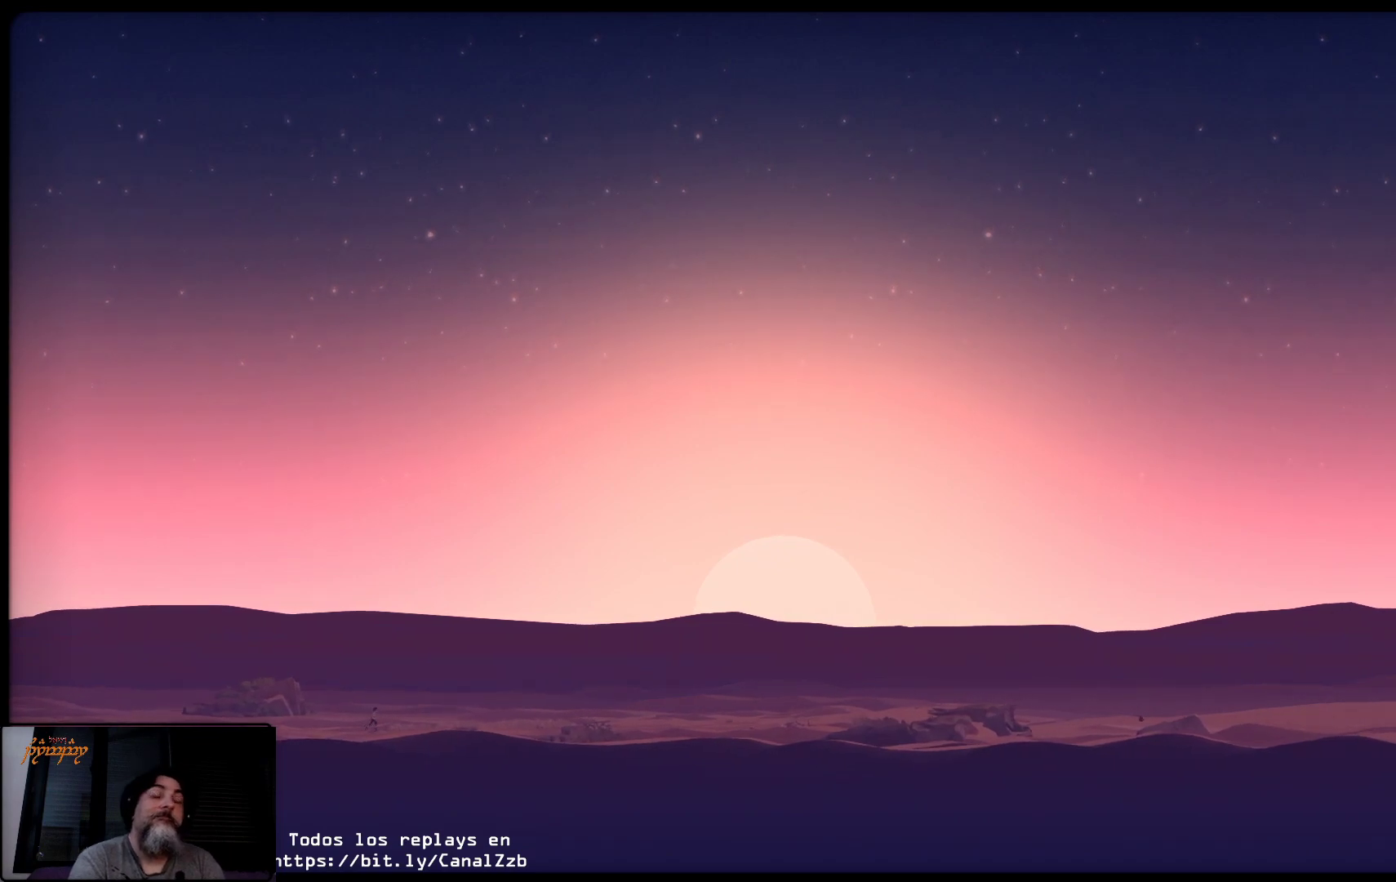
{"buttons": [], "left_stick": "right", "right_stick": "center", "events": []}
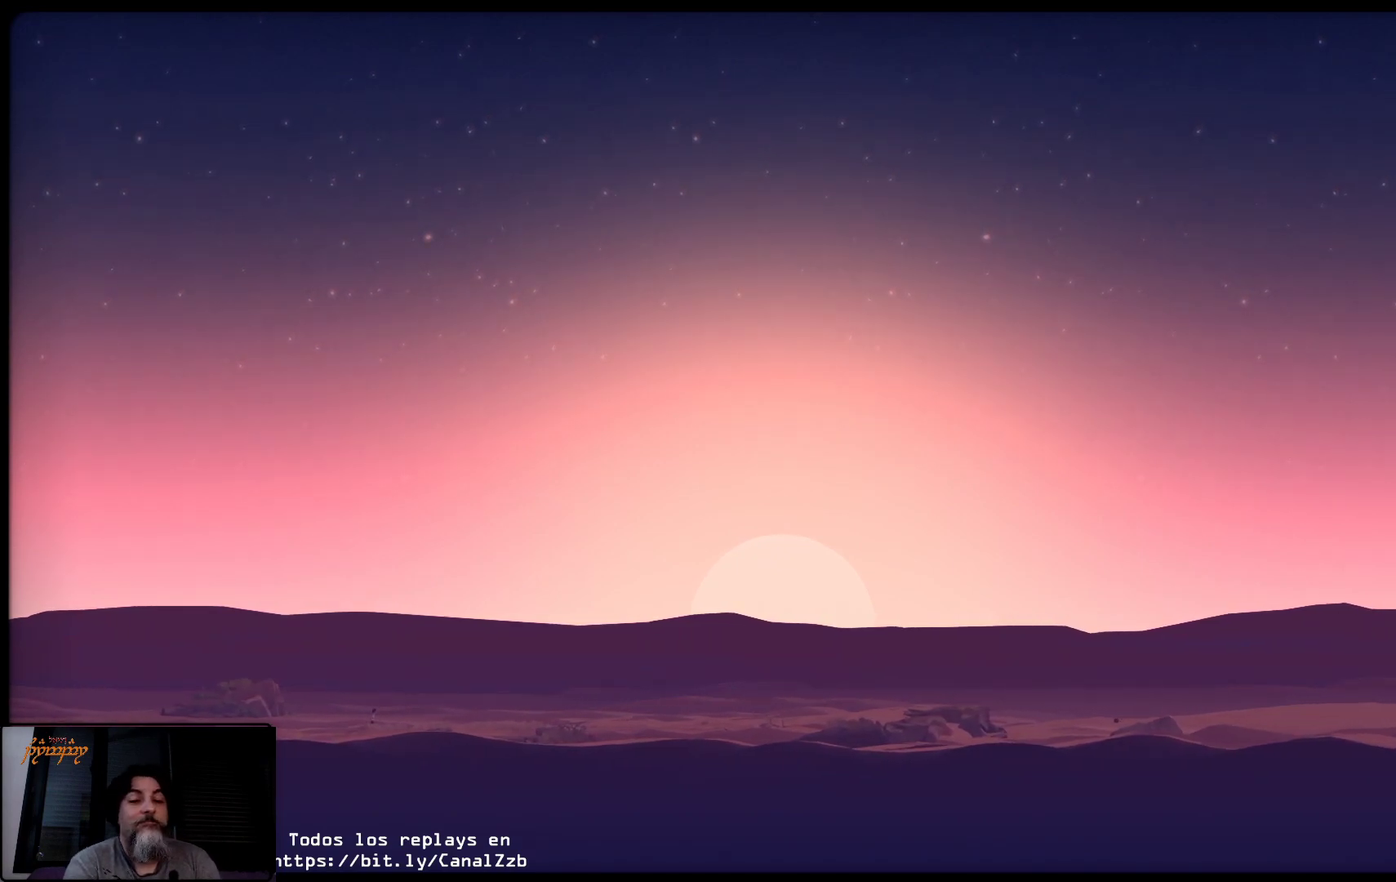
{"buttons": [], "left_stick": "right", "right_stick": "center", "events": []}
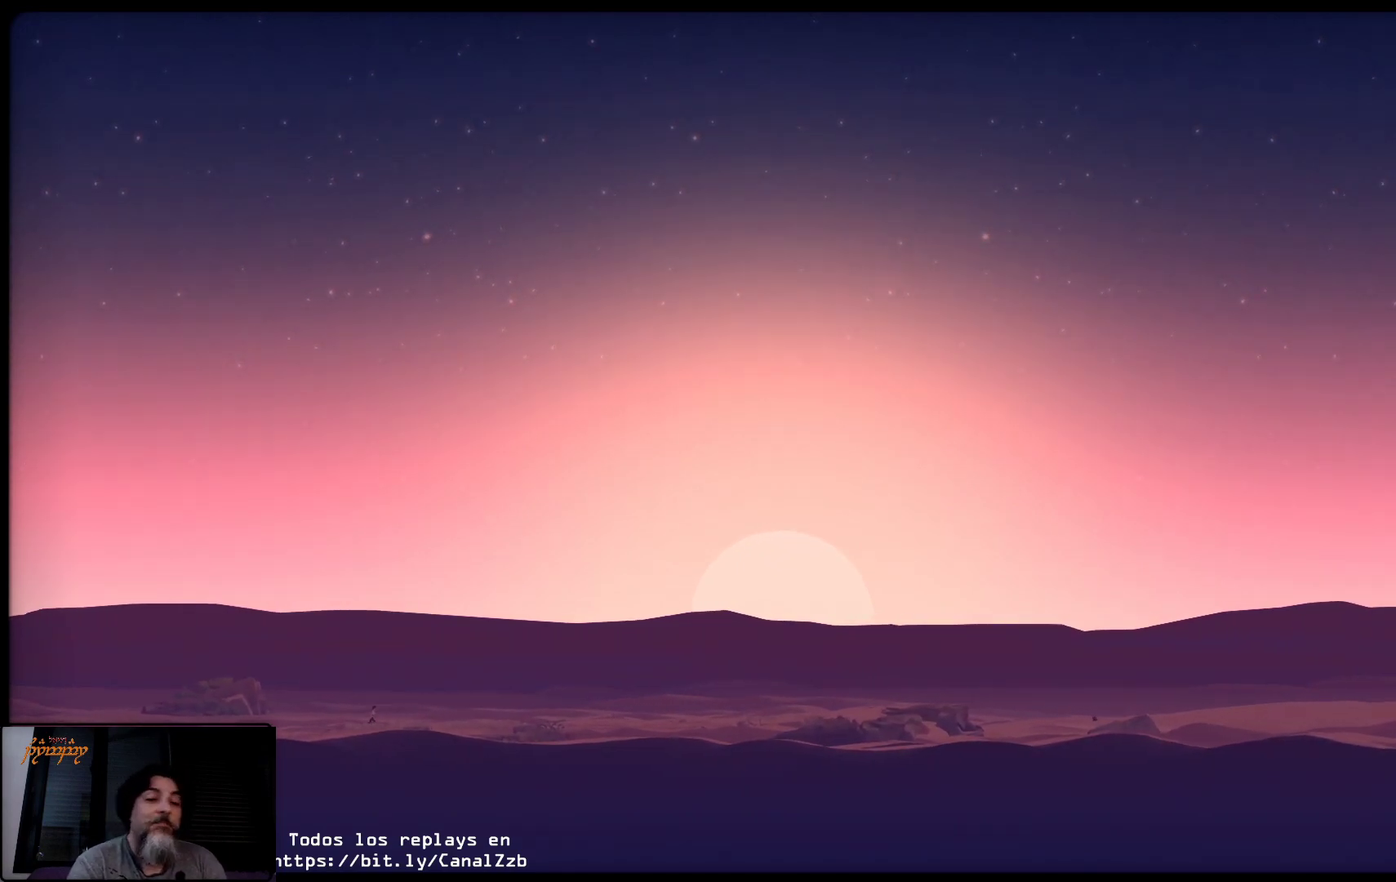
{"buttons": [], "left_stick": "right", "right_stick": "center", "events": []}